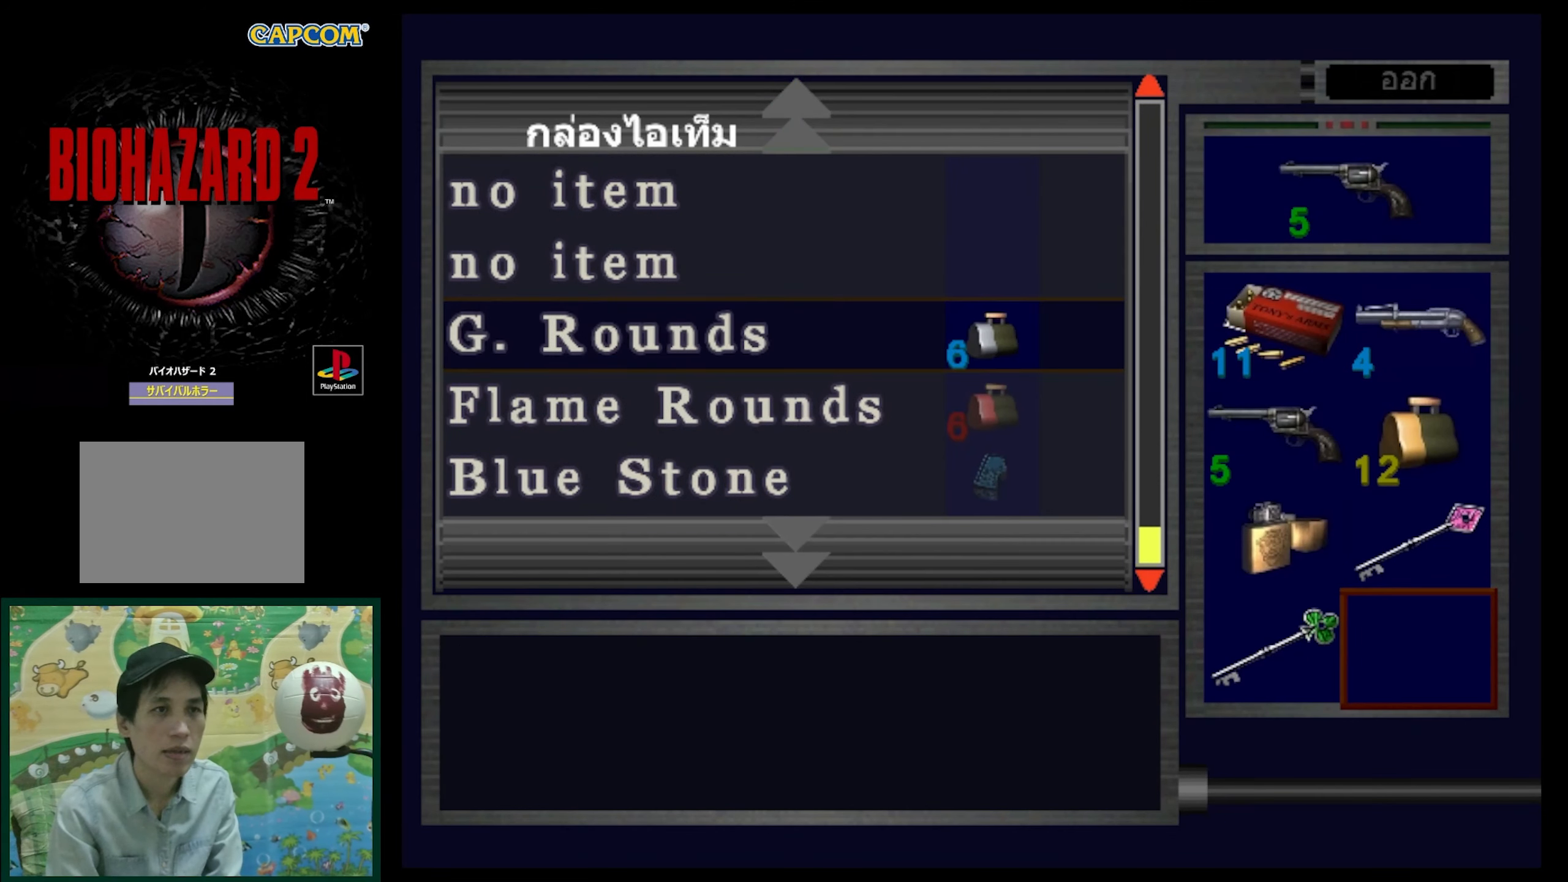
Gameplay with a controller (PlayStation layout); each line is a JSON object with the inputs held at the frame after it. "events" lists button and stick changes between this image and that frame as [ms after this image, input, new state], when the widget could be followed in between. Not read: L3 R3.
{"buttons": [], "events": [[100, "CROSS", "up"]]}
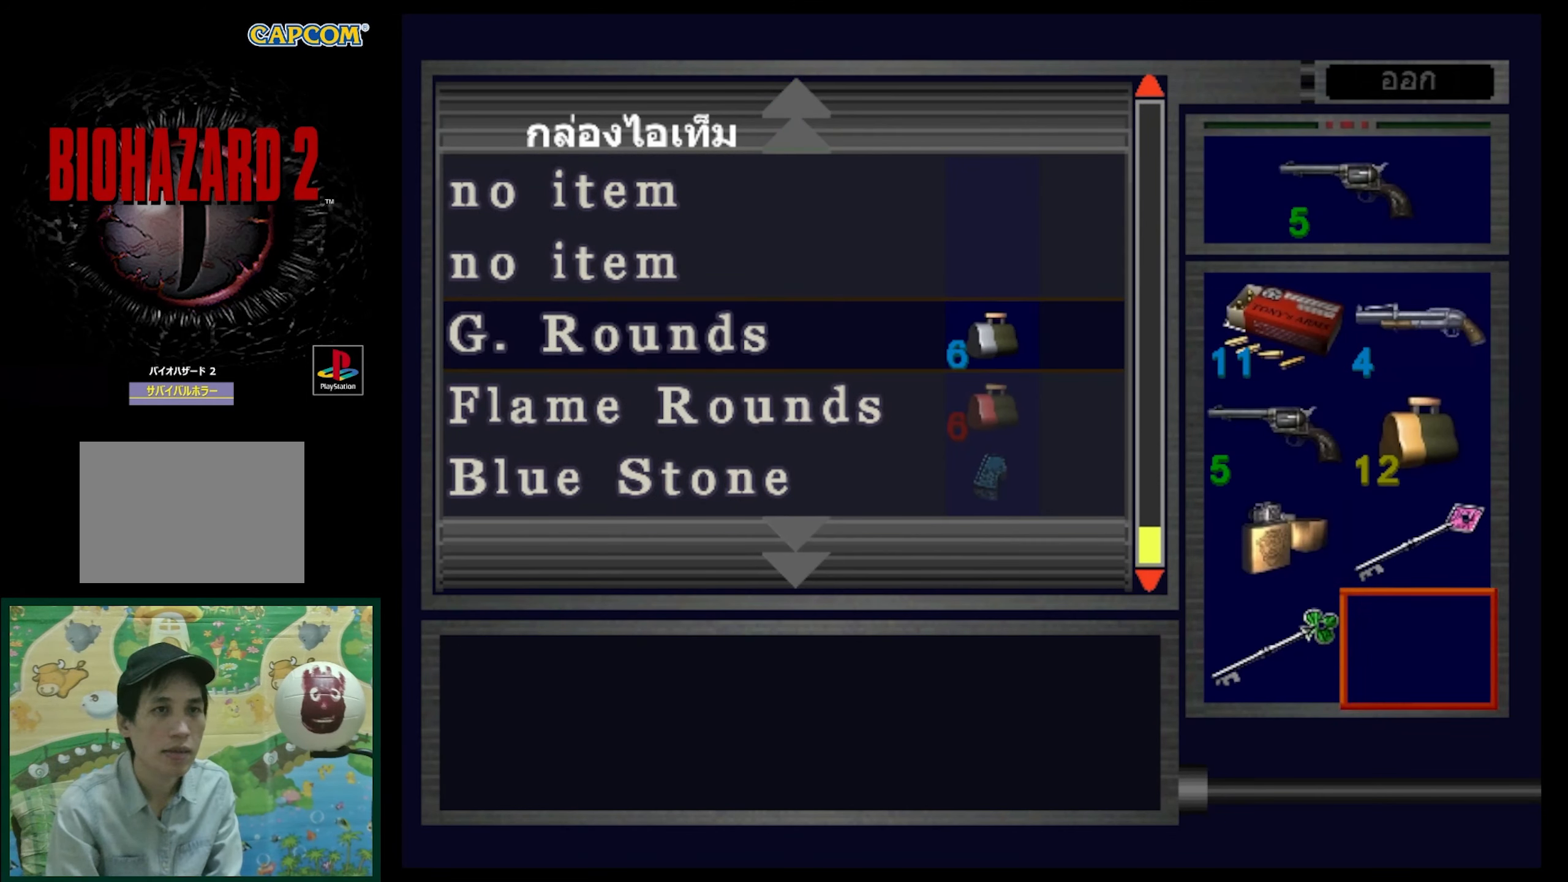
{"buttons": [], "events": [[333, "DPAD_UP", "down"], [417, "DPAD_UP", "up"]]}
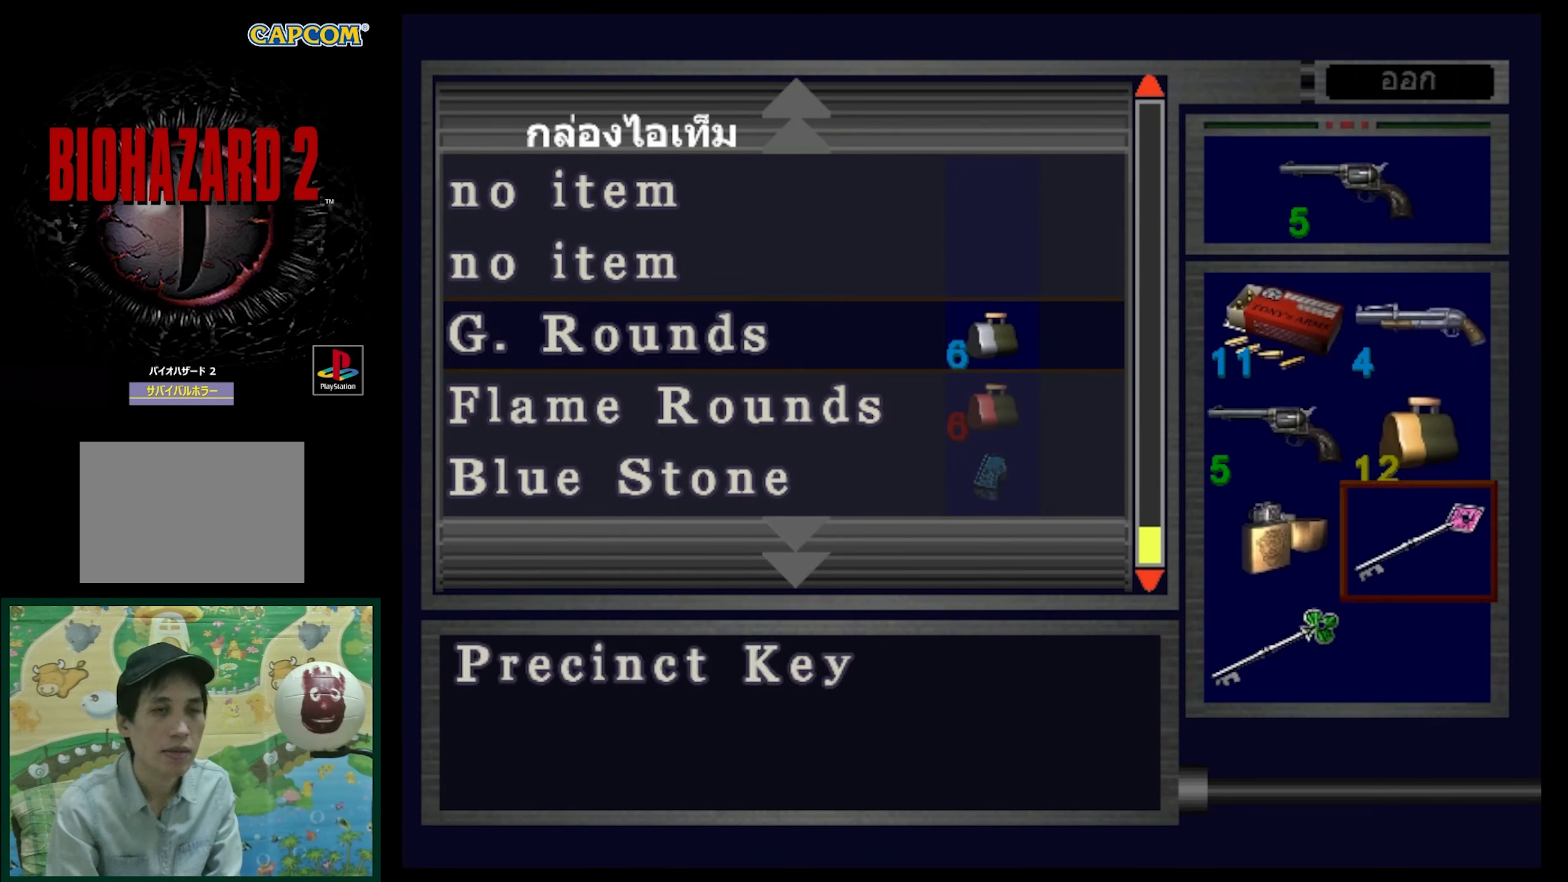
{"buttons": [], "events": [[33, "DPAD_UP", "down"], [117, "DPAD_UP", "up"], [200, "DPAD_UP", "down"], [333, "DPAD_UP", "up"]]}
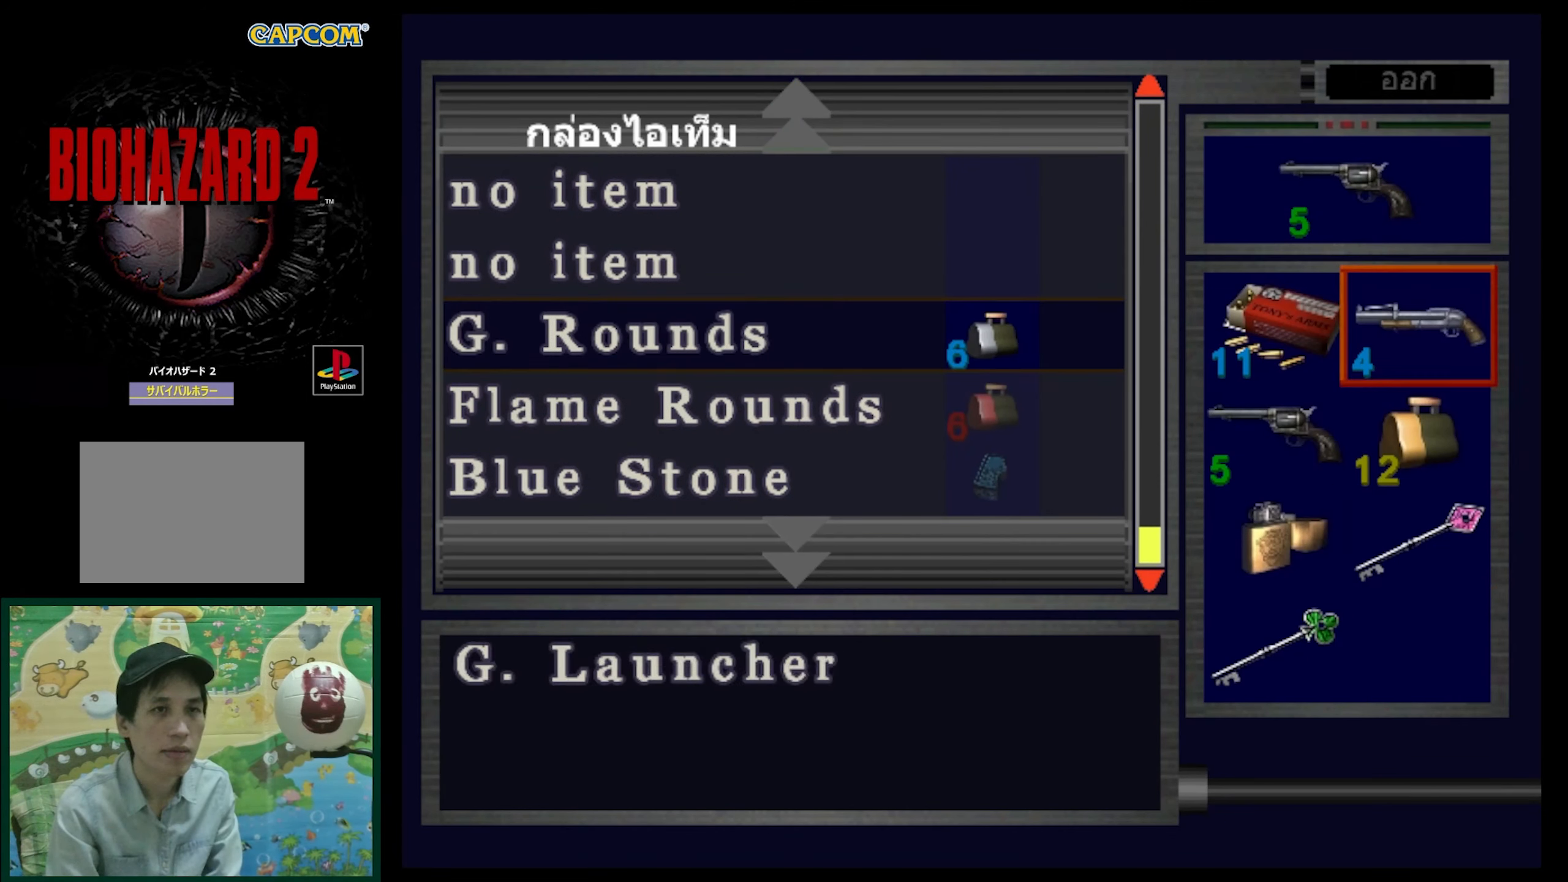
{"buttons": [], "events": [[317, "DPAD_DOWN", "down"], [383, "DPAD_DOWN", "up"]]}
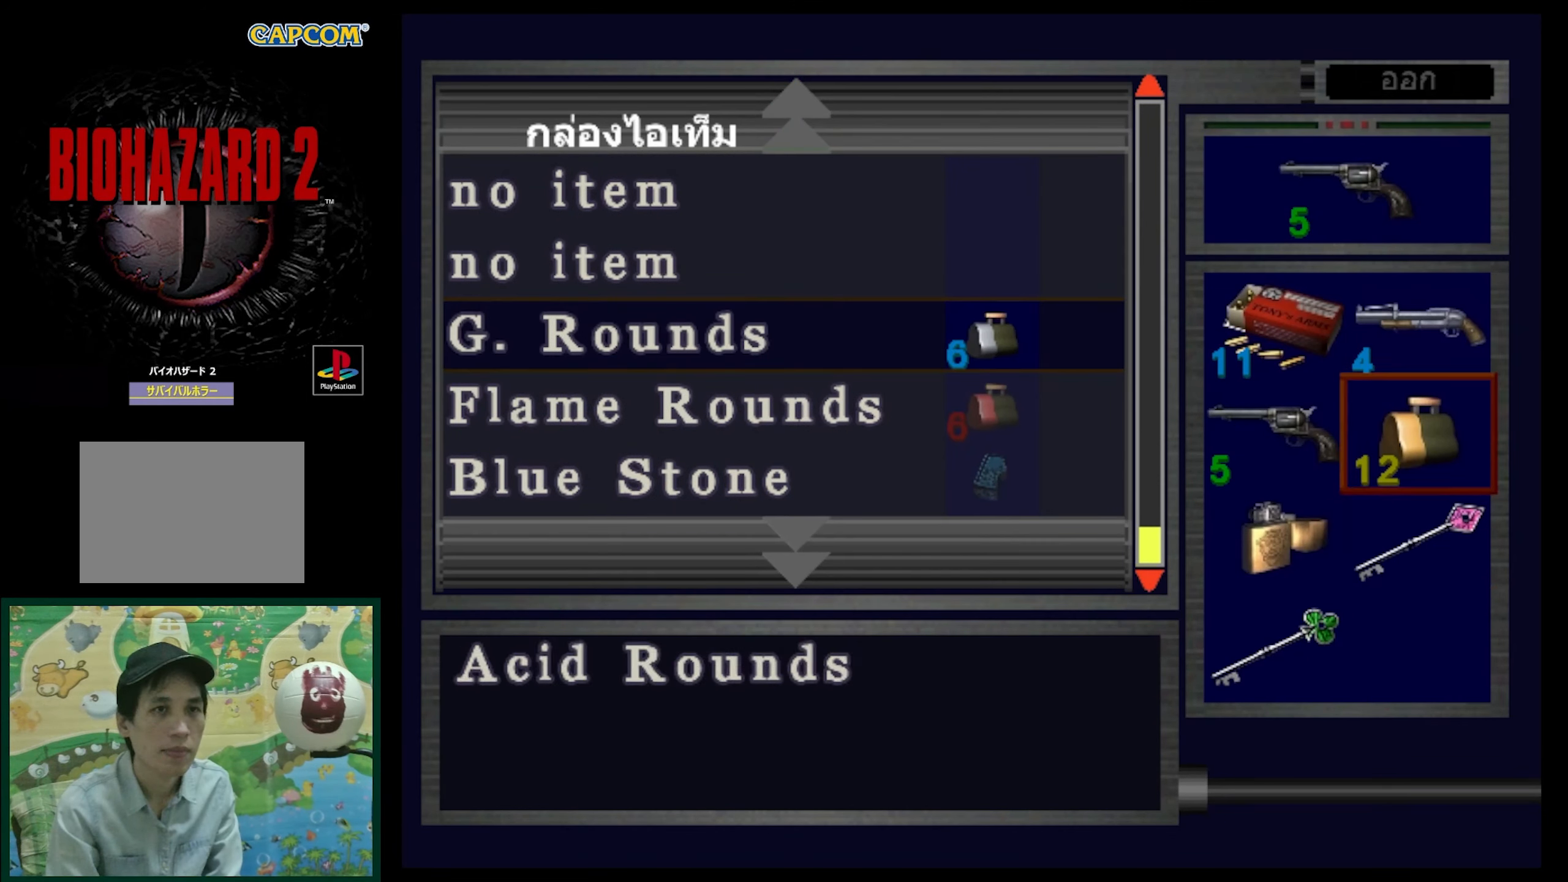
{"buttons": [], "events": [[217, "DPAD_UP", "down"], [317, "DPAD_UP", "up"]]}
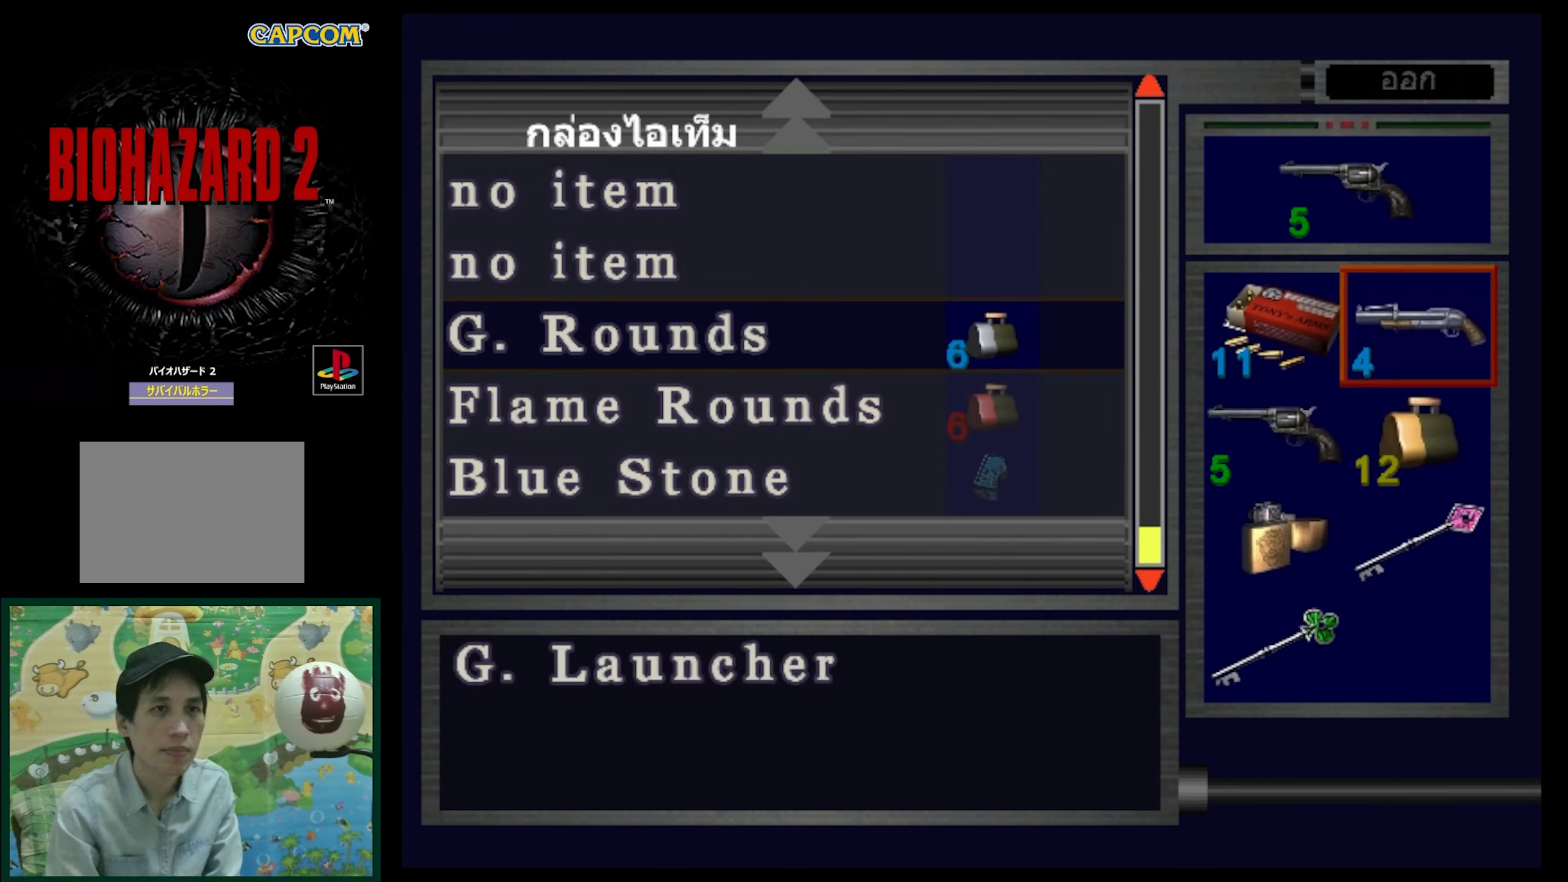
{"buttons": ["DPAD_DOWN"], "events": [[33, "DPAD_LEFT", "down"], [133, "DPAD_LEFT", "up"], [317, "DPAD_DOWN", "down"], [400, "DPAD_DOWN", "up"], [483, "DPAD_DOWN", "down"]]}
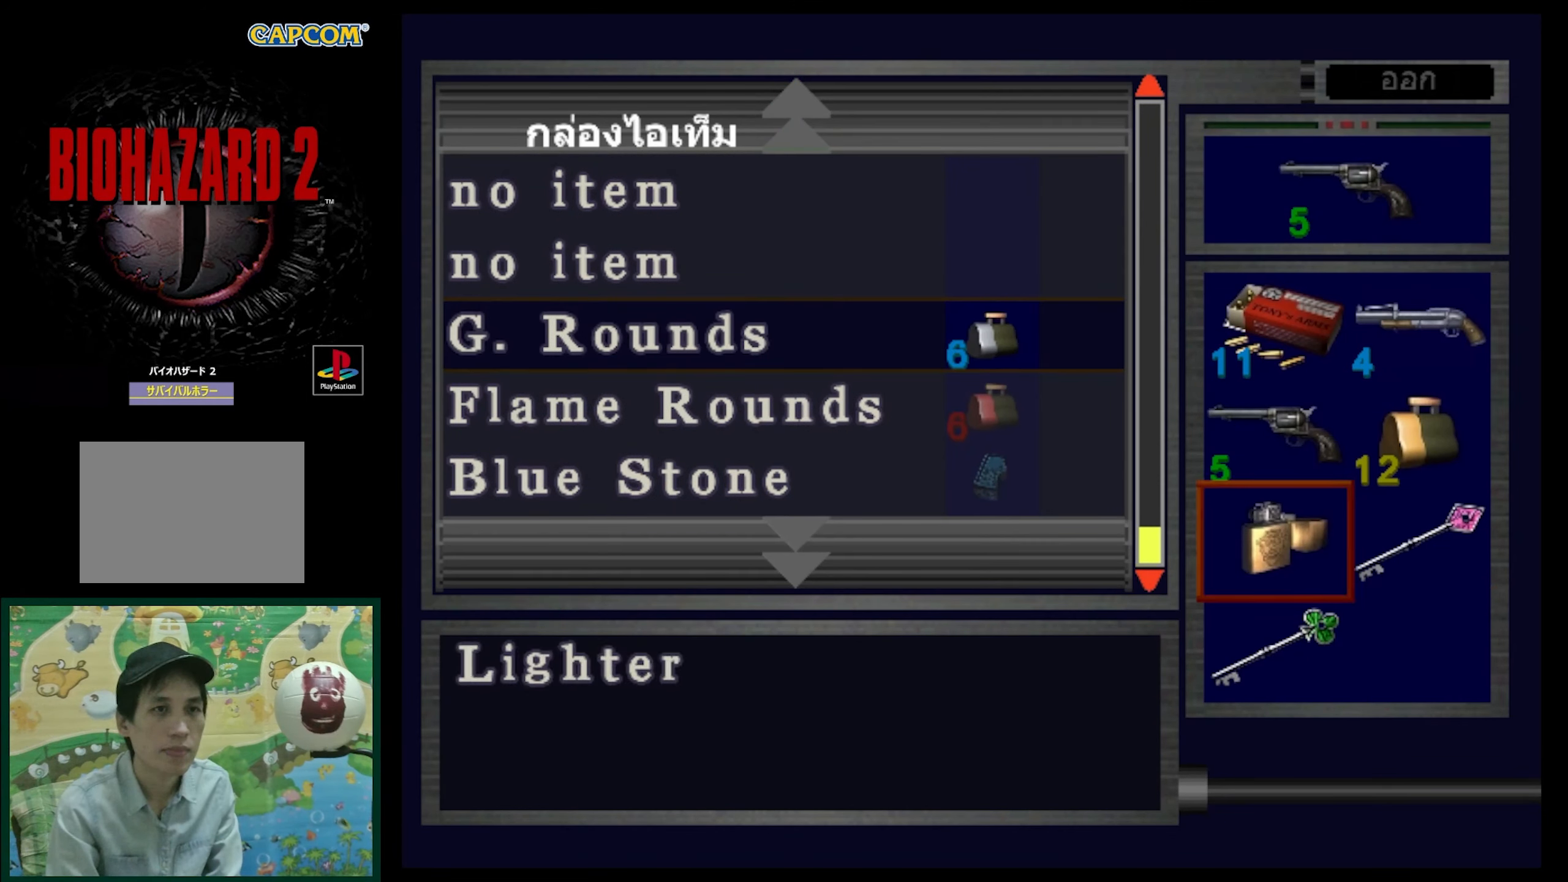
{"buttons": [], "events": [[100, "DPAD_DOWN", "up"]]}
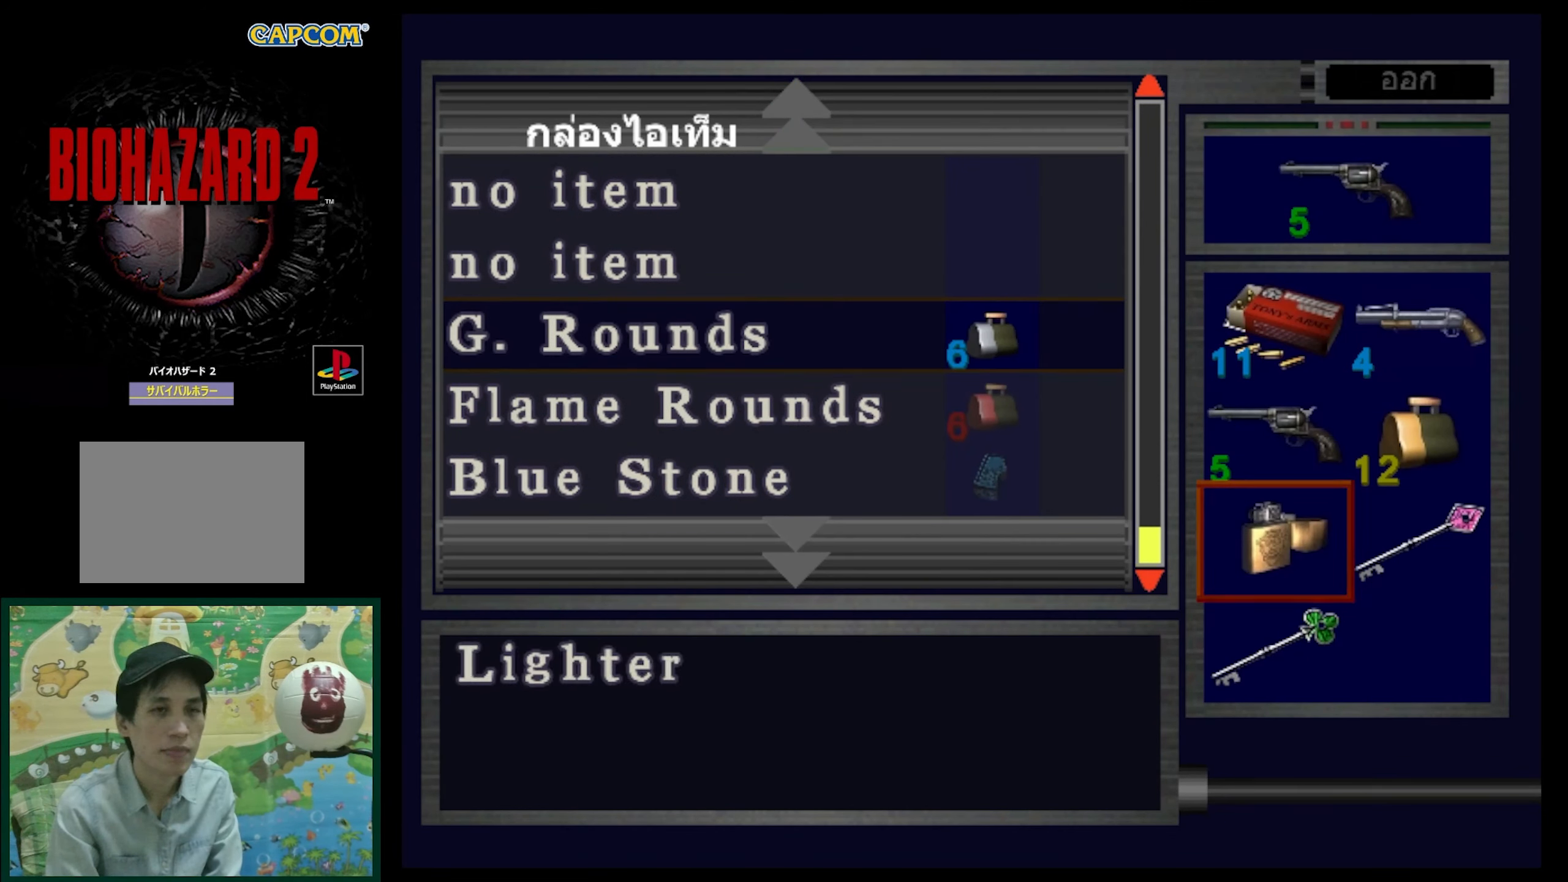
{"buttons": [], "events": [[317, "DPAD_DOWN", "down"], [433, "DPAD_DOWN", "up"]]}
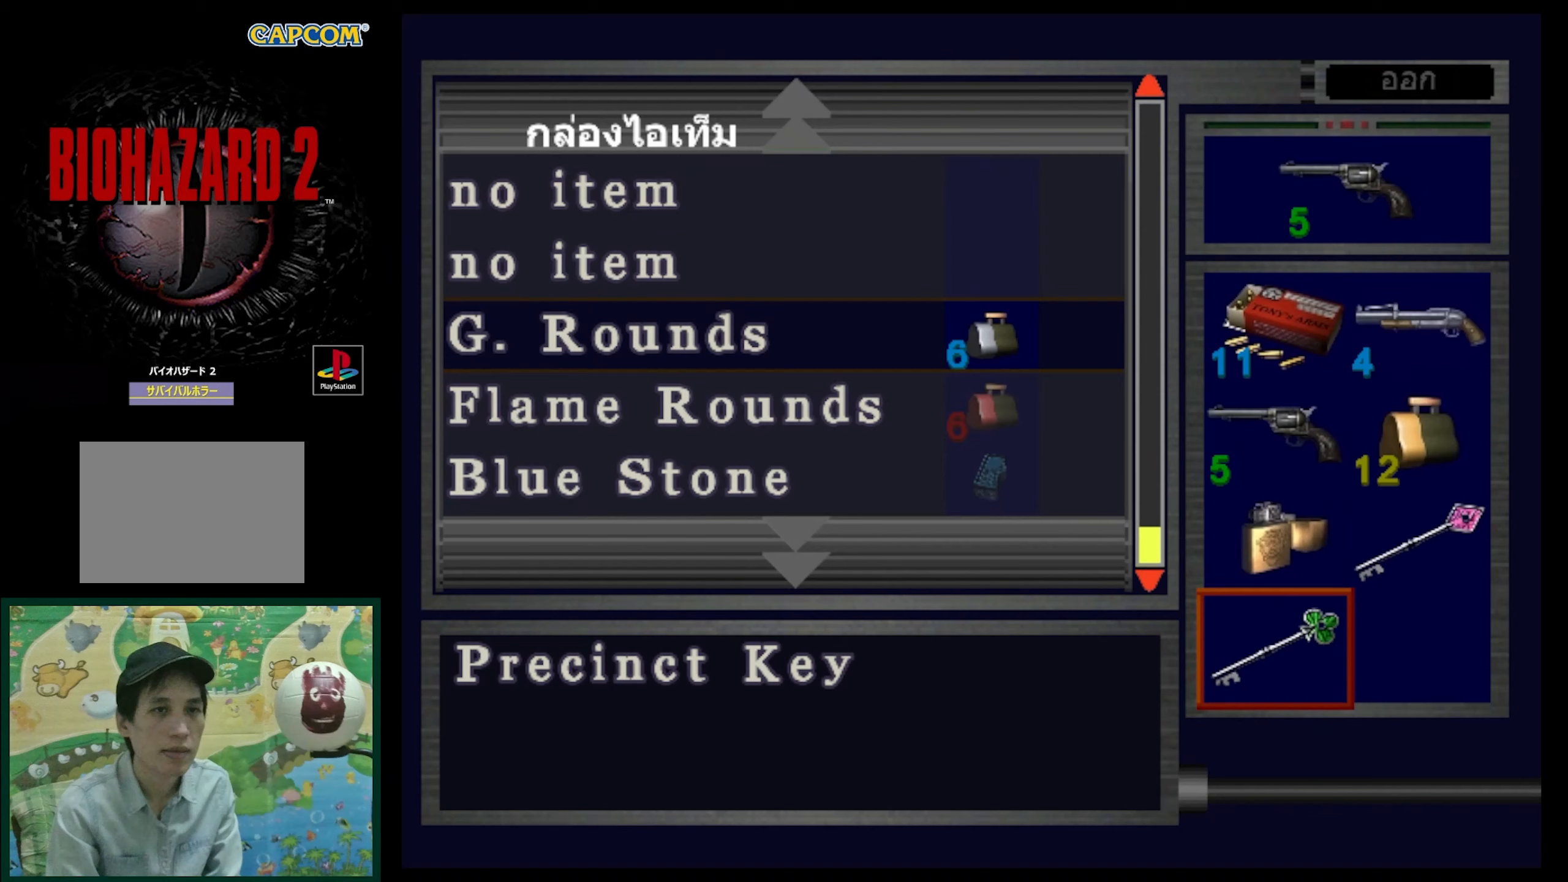
{"buttons": ["DPAD_DOWN"], "events": [[133, "DPAD_RIGHT", "down"], [250, "DPAD_RIGHT", "up"], [333, "CROSS", "down"], [400, "CROSS", "up"], [417, "DPAD_DOWN", "down"]]}
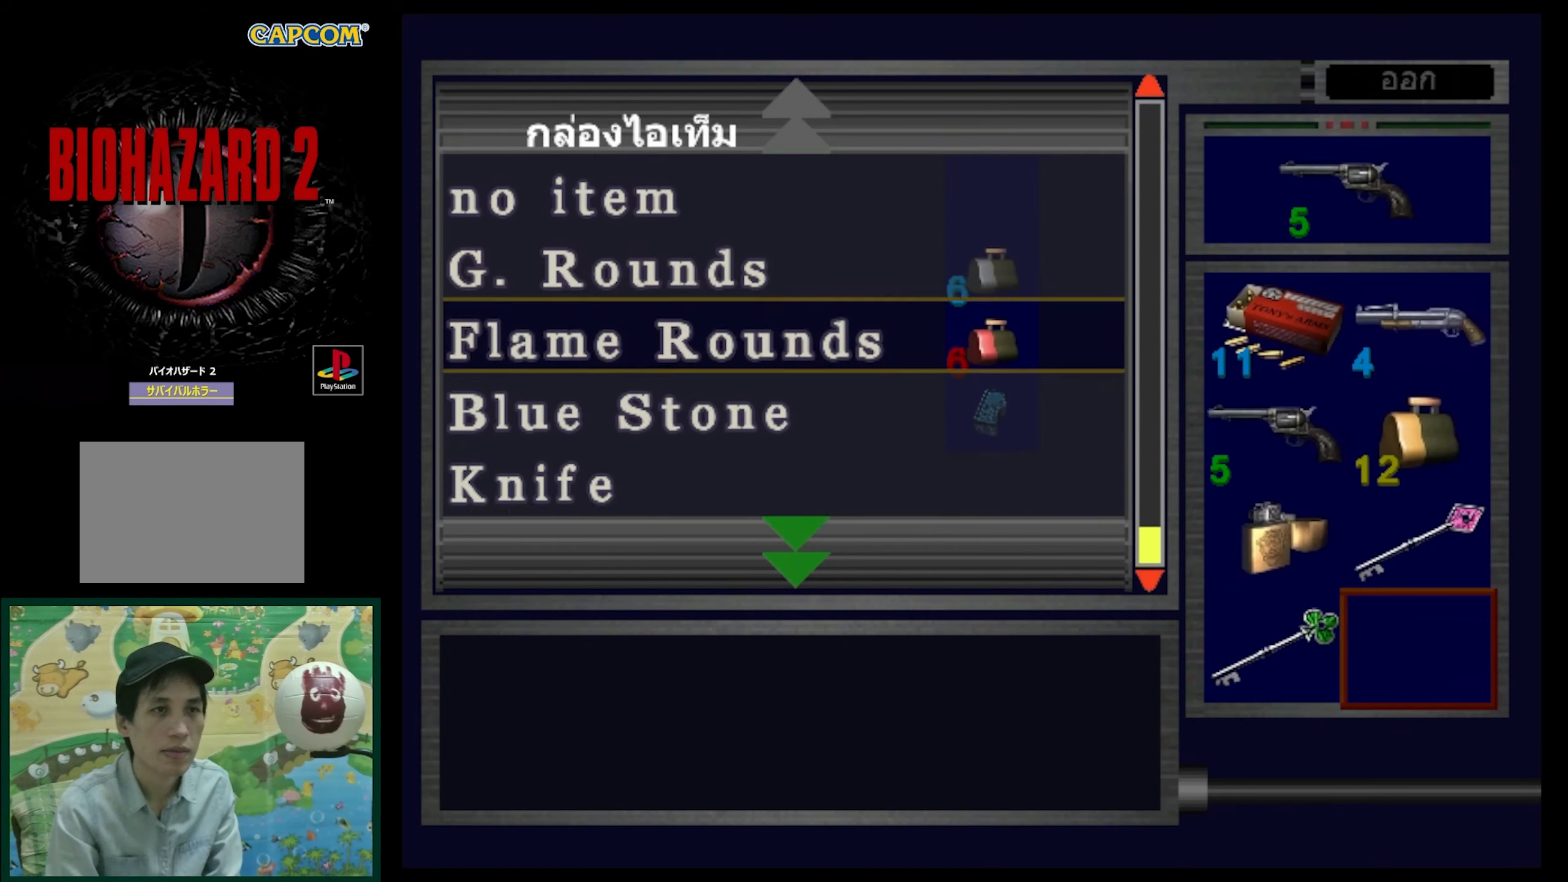
{"buttons": ["DPAD_DOWN"], "events": []}
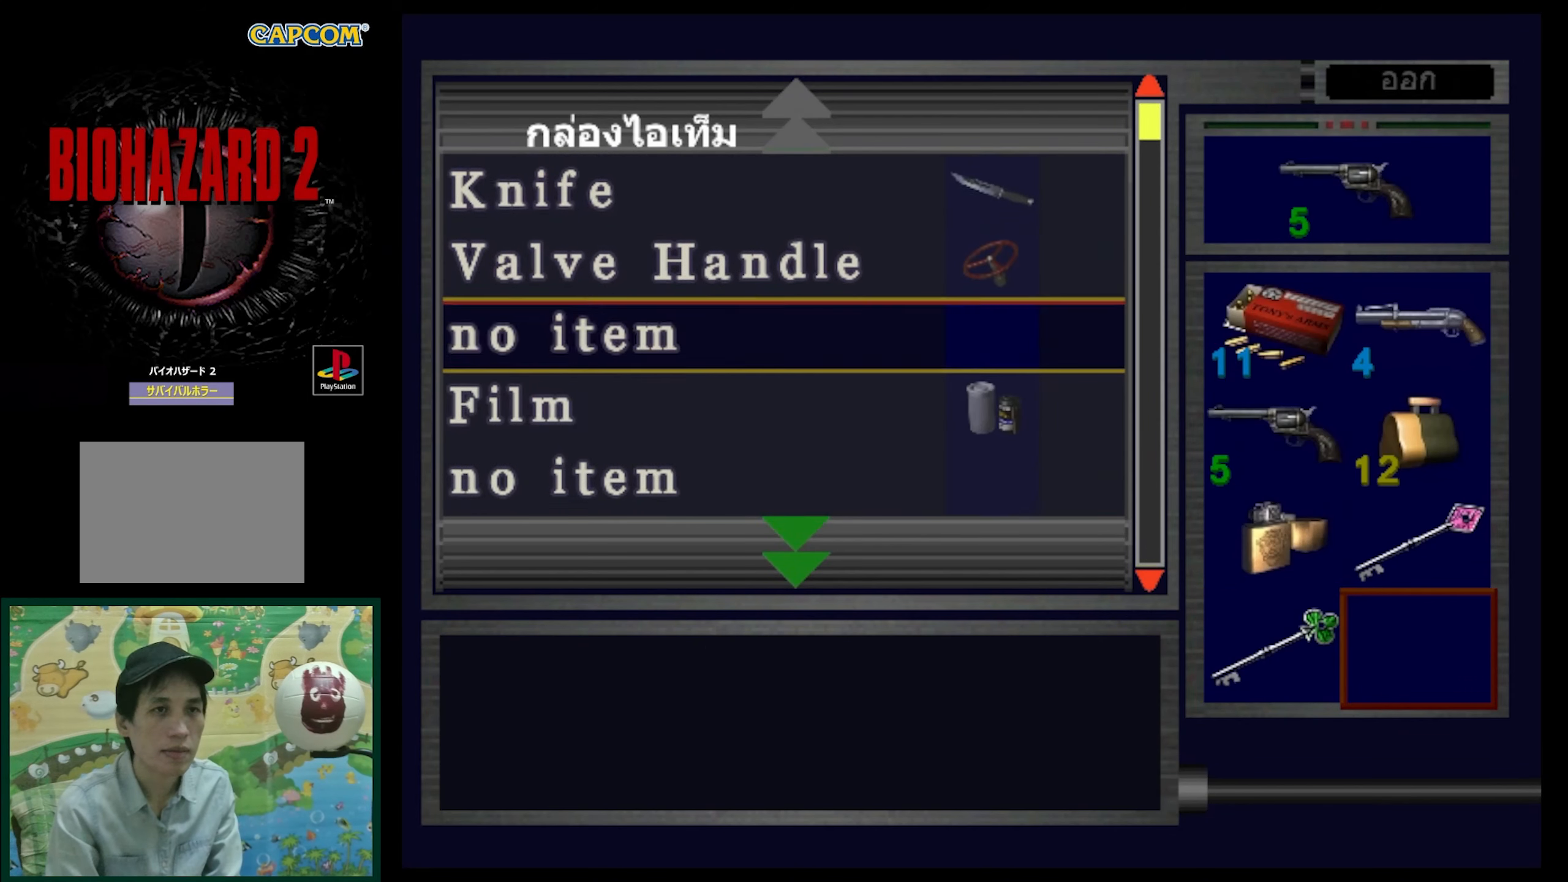
{"buttons": [], "events": [[33, "DPAD_DOWN", "up"]]}
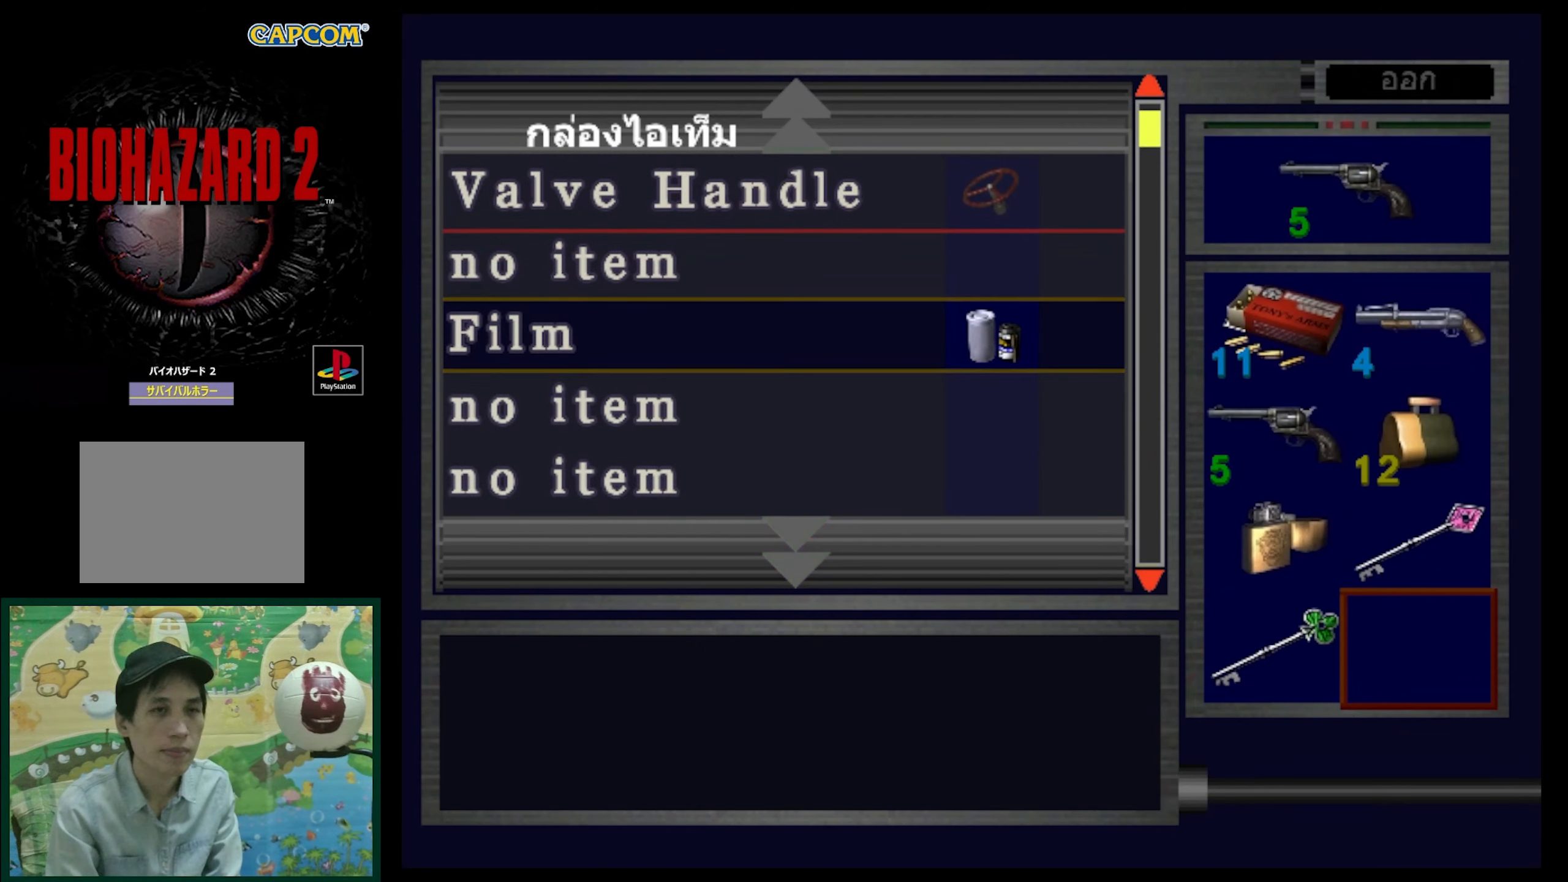
{"buttons": [], "events": []}
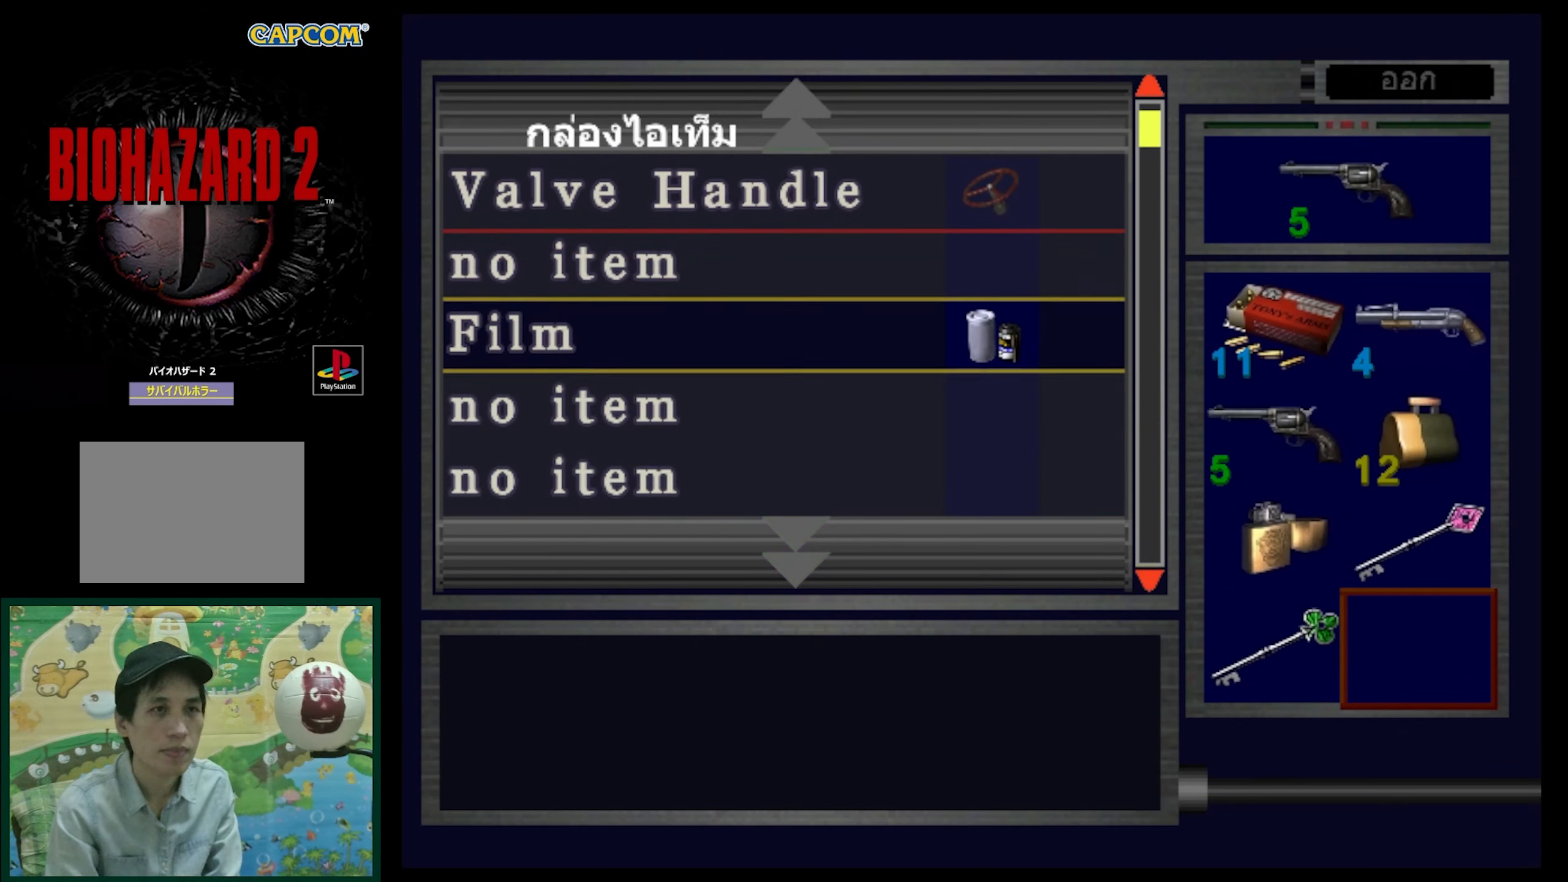
{"buttons": ["DPAD_DOWN"], "events": [[33, "DPAD_UP", "down"], [150, "DPAD_UP", "up"], [350, "DPAD_DOWN", "down"]]}
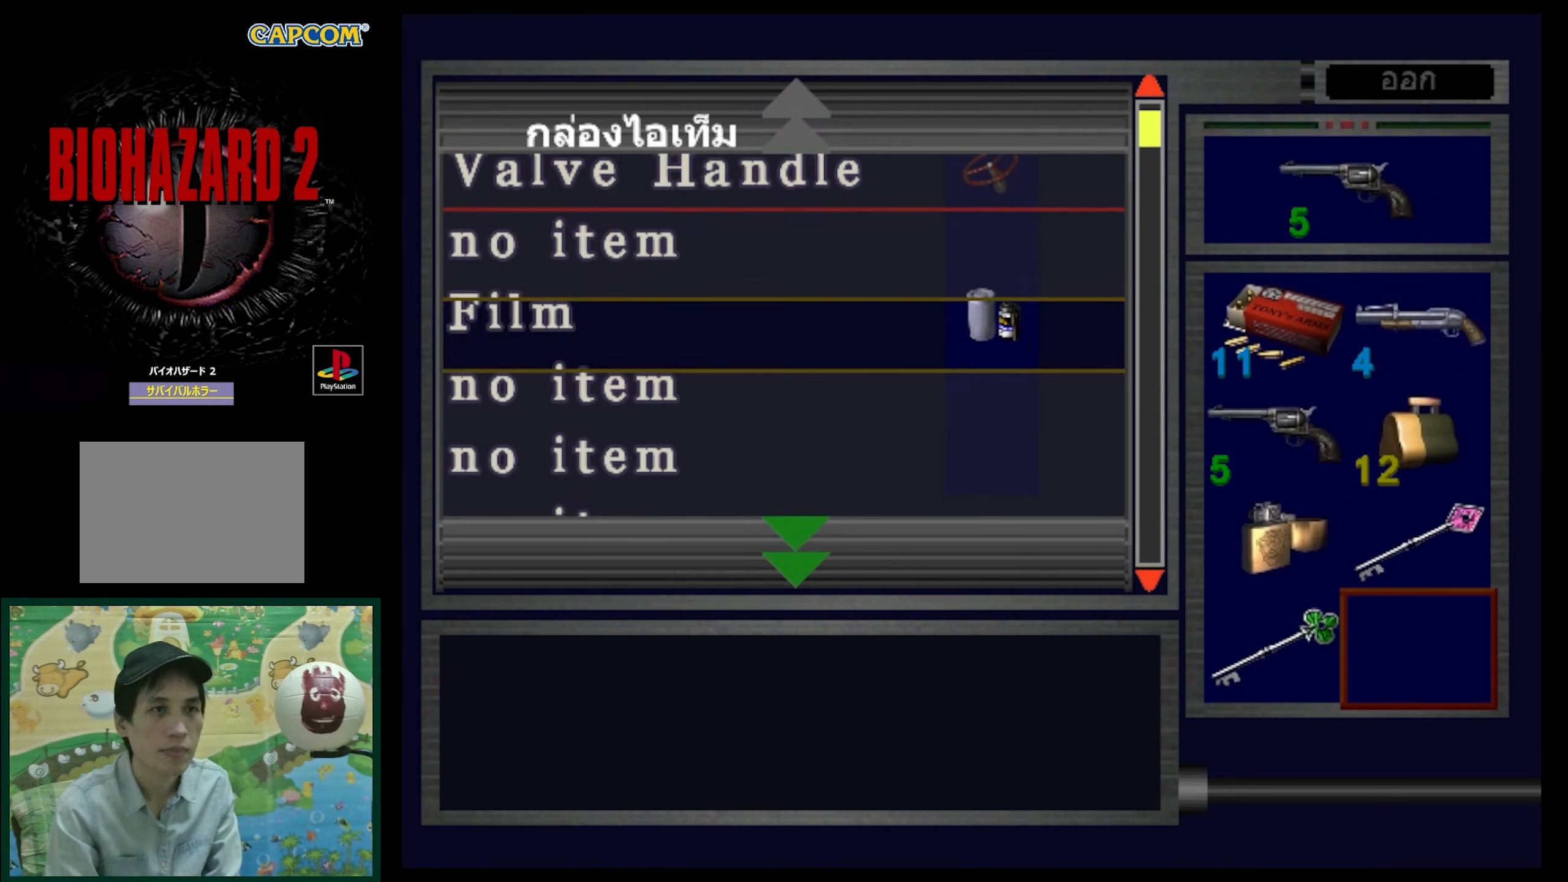
{"buttons": [], "events": [[67, "DPAD_DOWN", "up"]]}
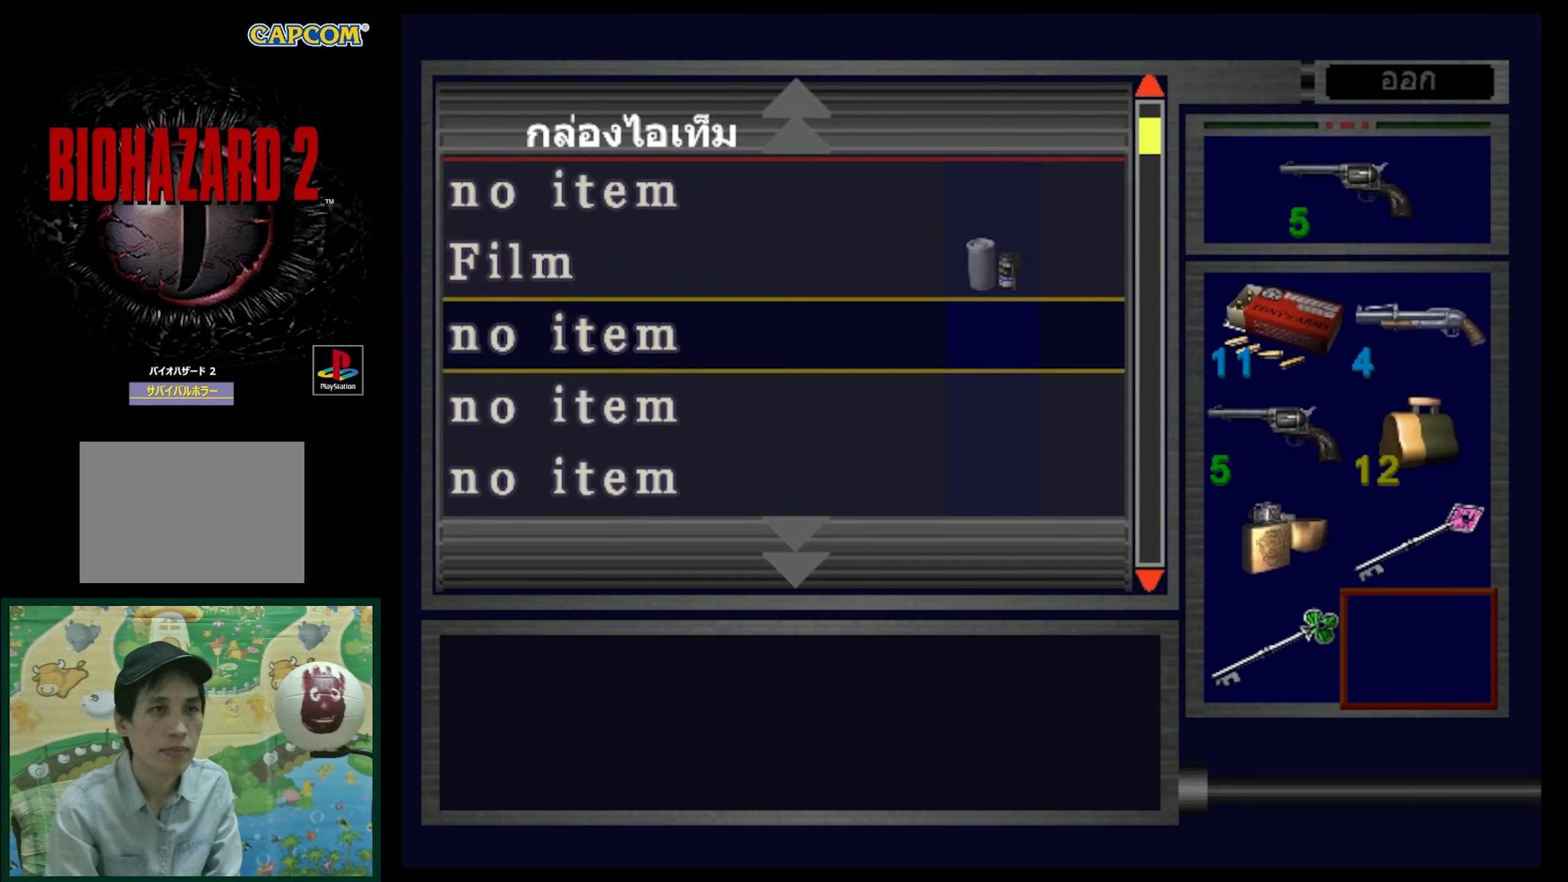
{"buttons": [], "events": [[33, "DPAD_UP", "down"], [133, "DPAD_UP", "up"]]}
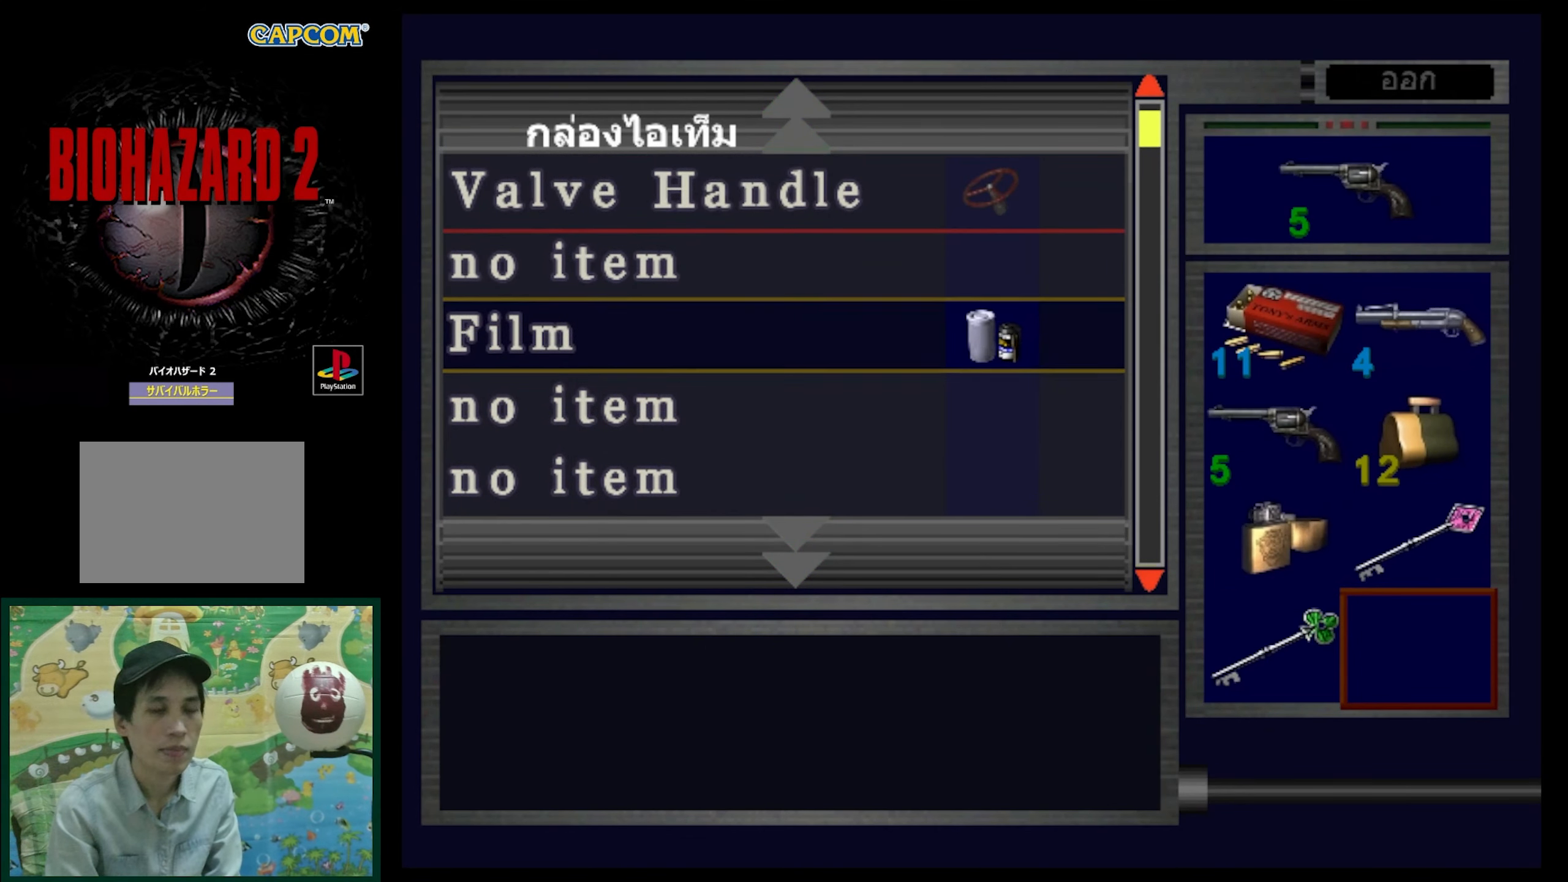
{"buttons": [], "events": [[233, "DPAD_UP", "down"], [400, "DPAD_UP", "up"]]}
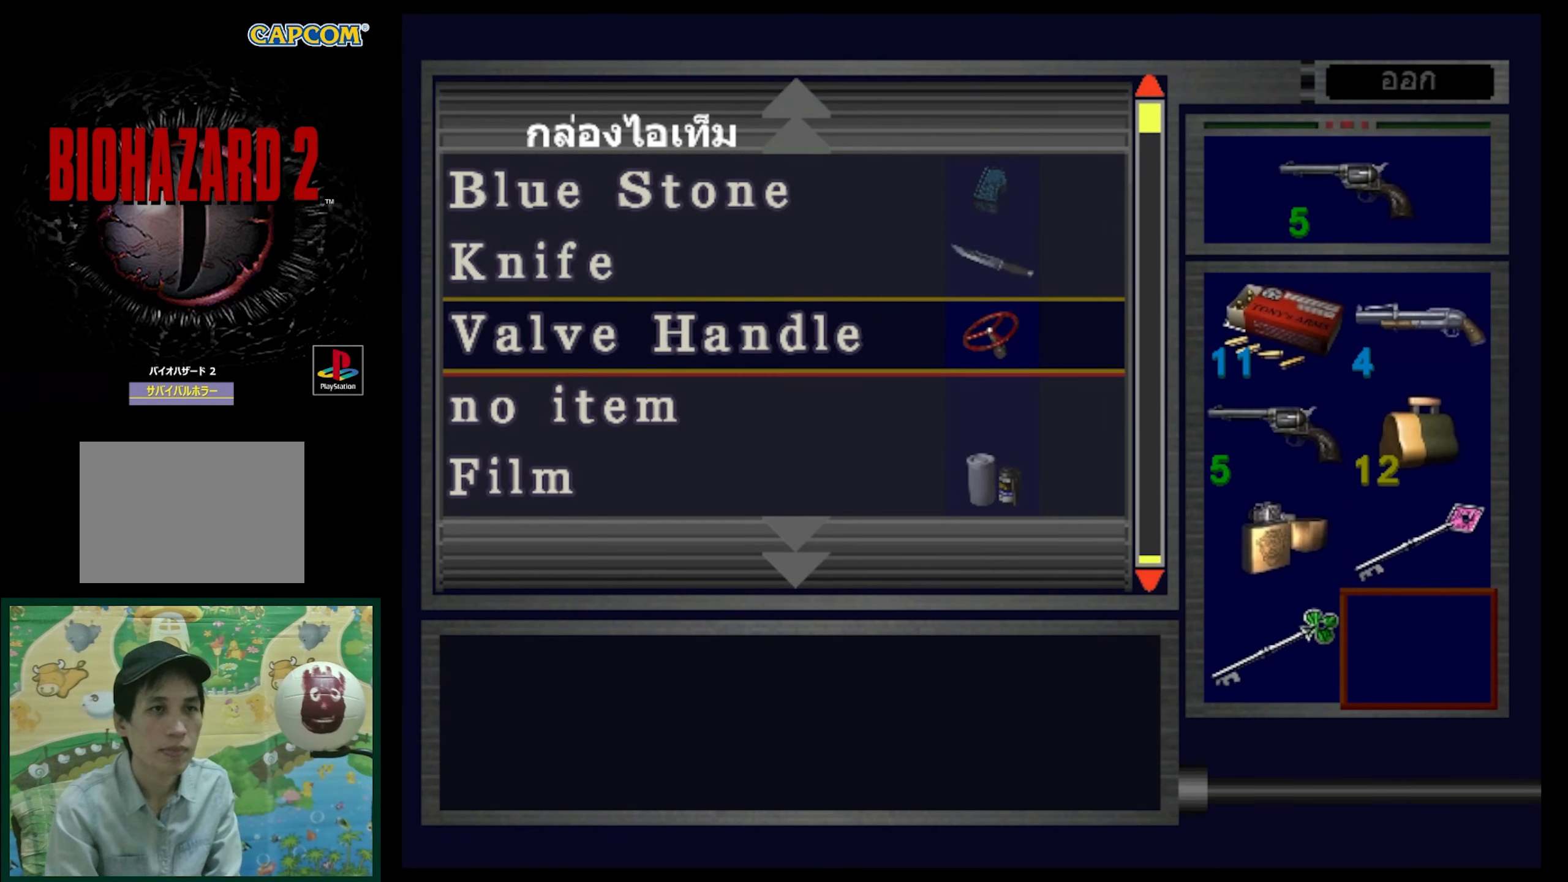
{"buttons": ["DPAD_UP"], "events": [[283, "DPAD_UP", "down"]]}
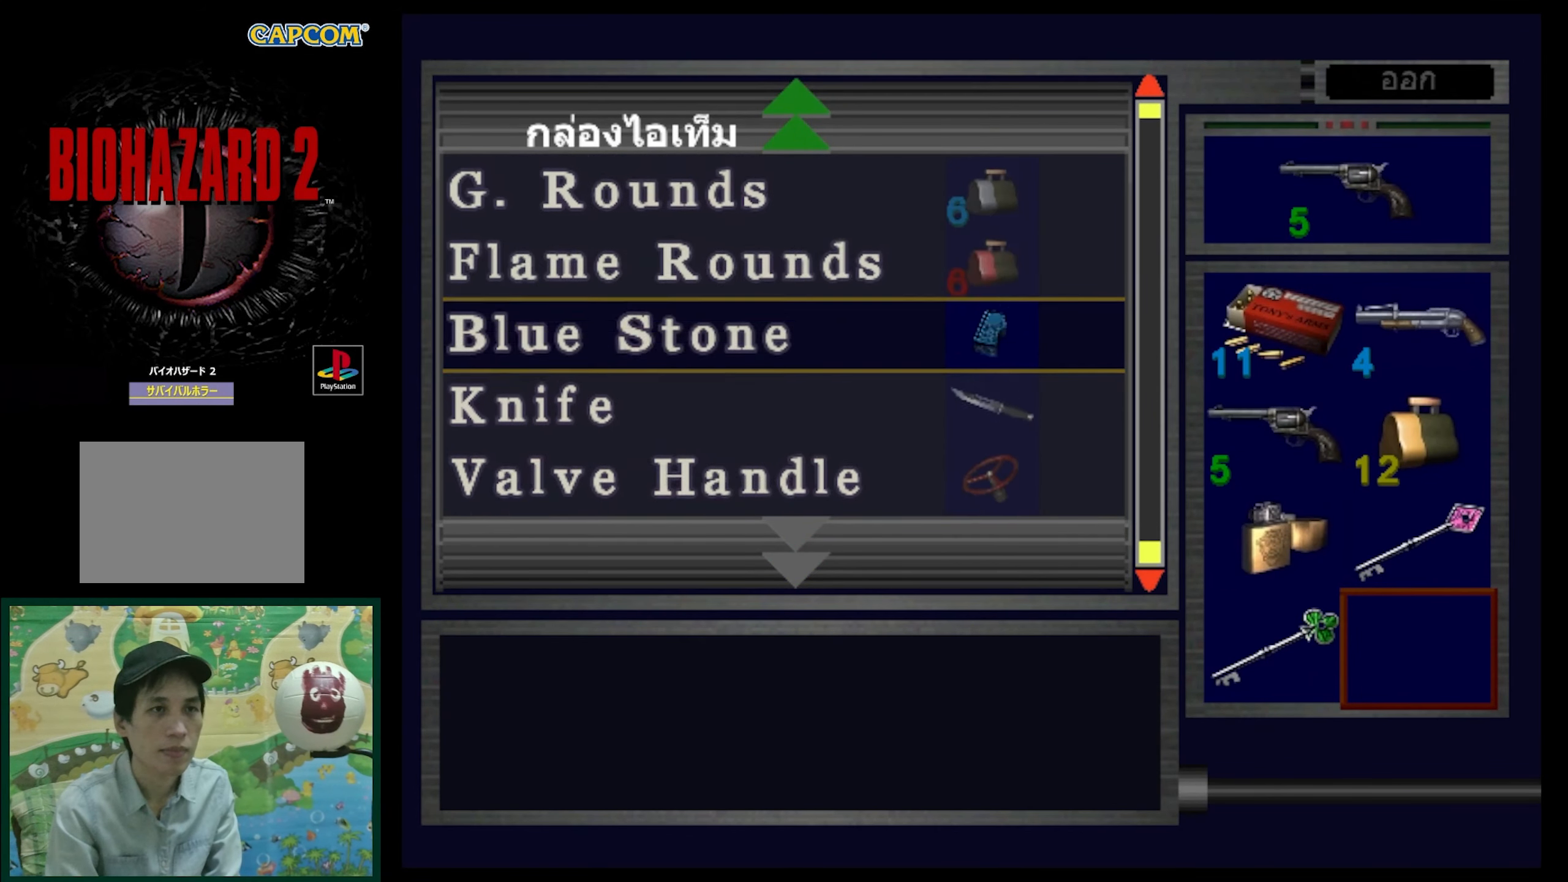
{"buttons": ["DPAD_DOWN"], "events": [[117, "DPAD_UP", "up"], [317, "DPAD_DOWN", "down"]]}
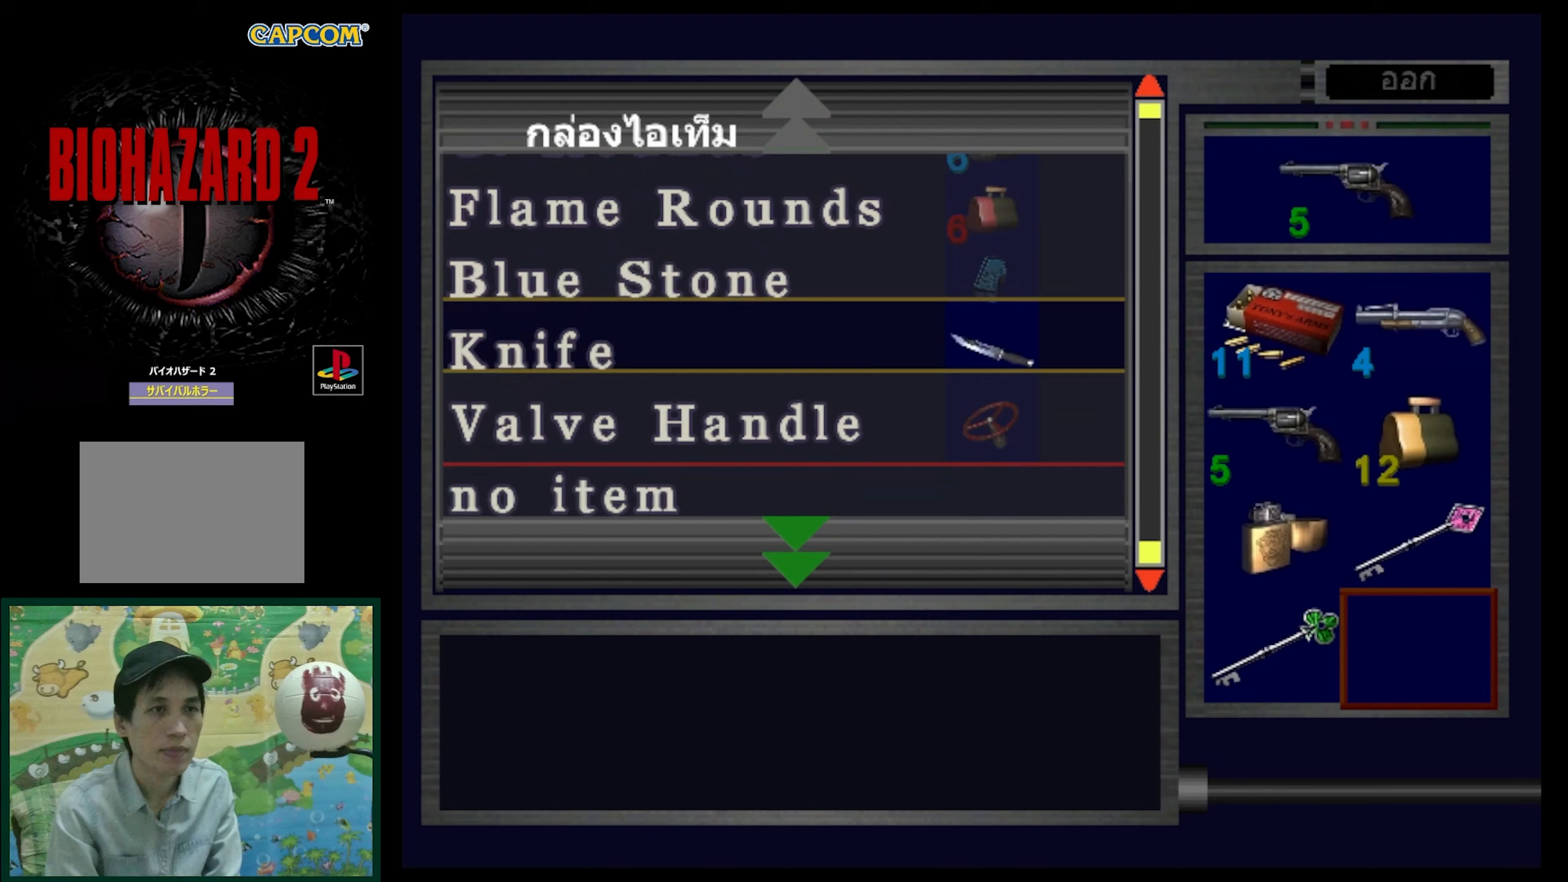
{"buttons": ["DPAD_DOWN"], "events": []}
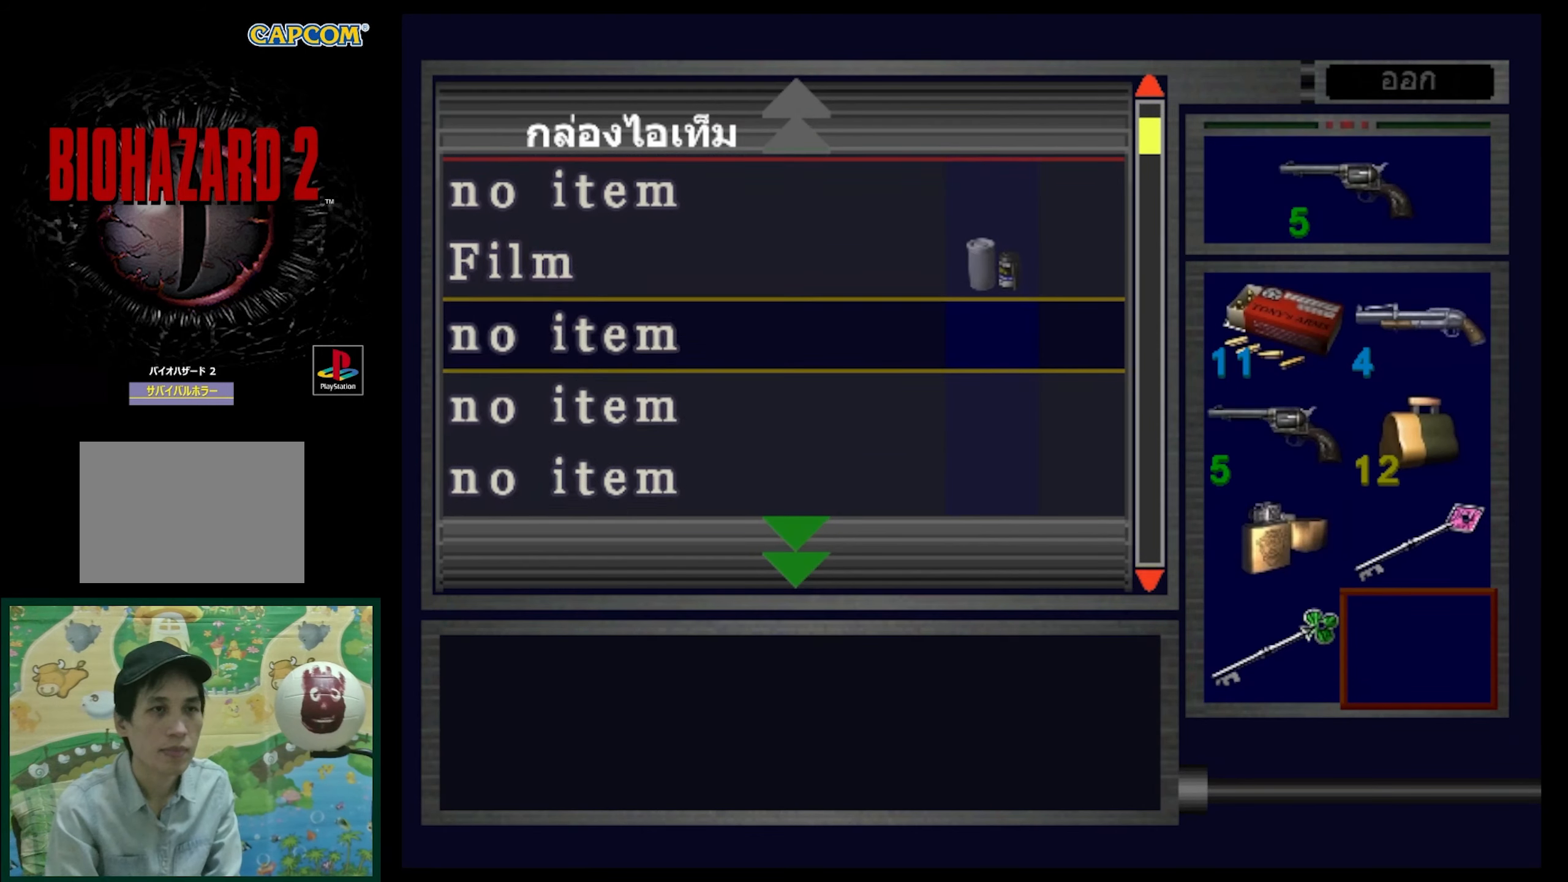
{"buttons": ["DPAD_DOWN"], "events": []}
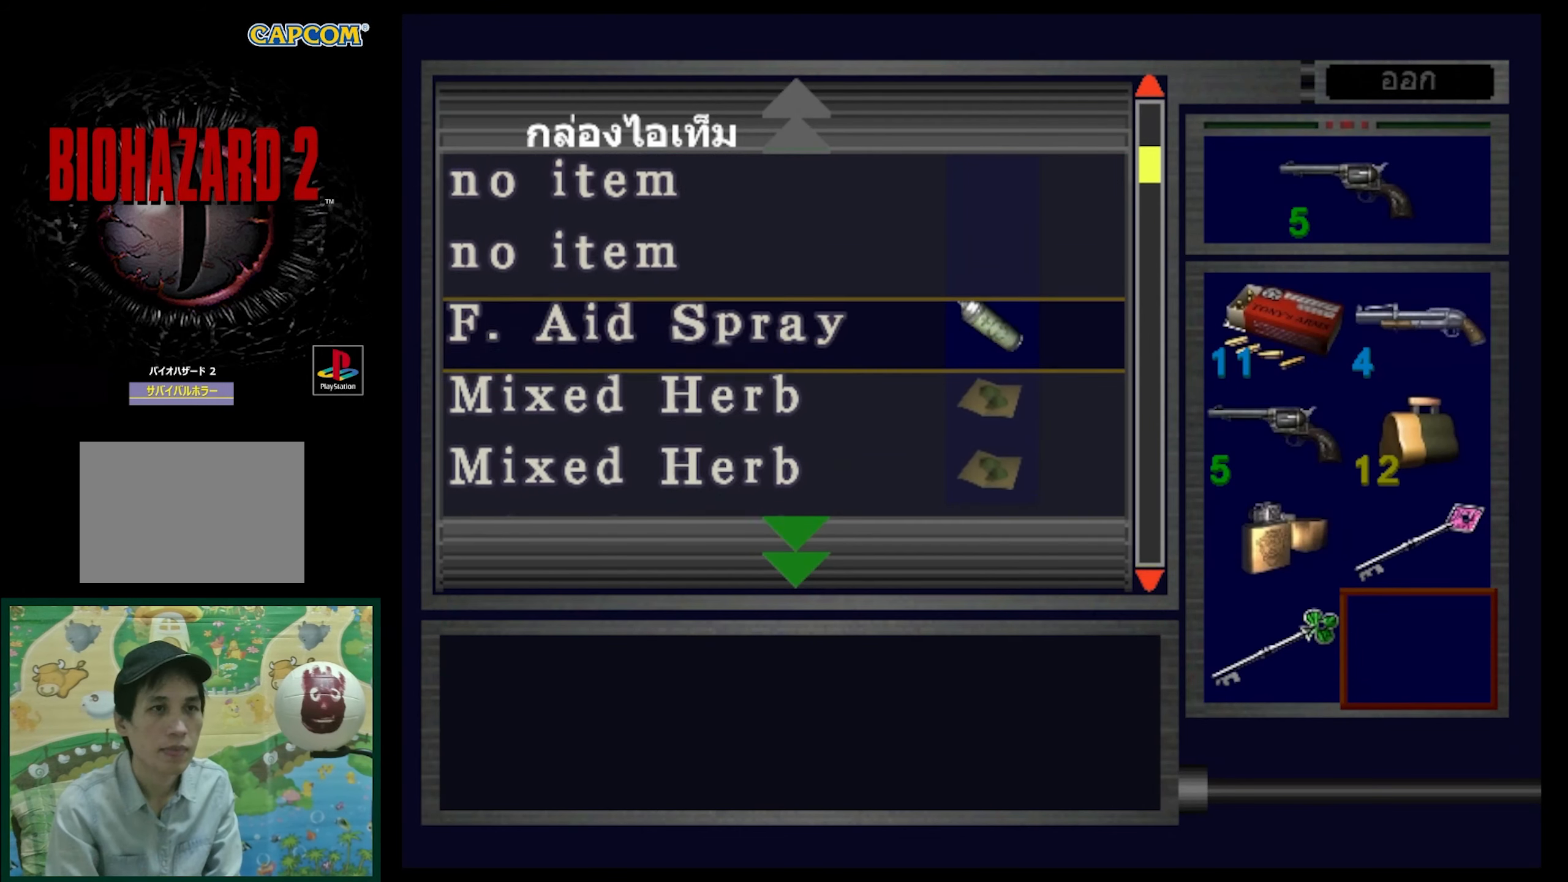
{"buttons": [], "events": [[83, "DPAD_DOWN", "up"], [150, "DPAD_DOWN", "down"], [417, "DPAD_DOWN", "up"]]}
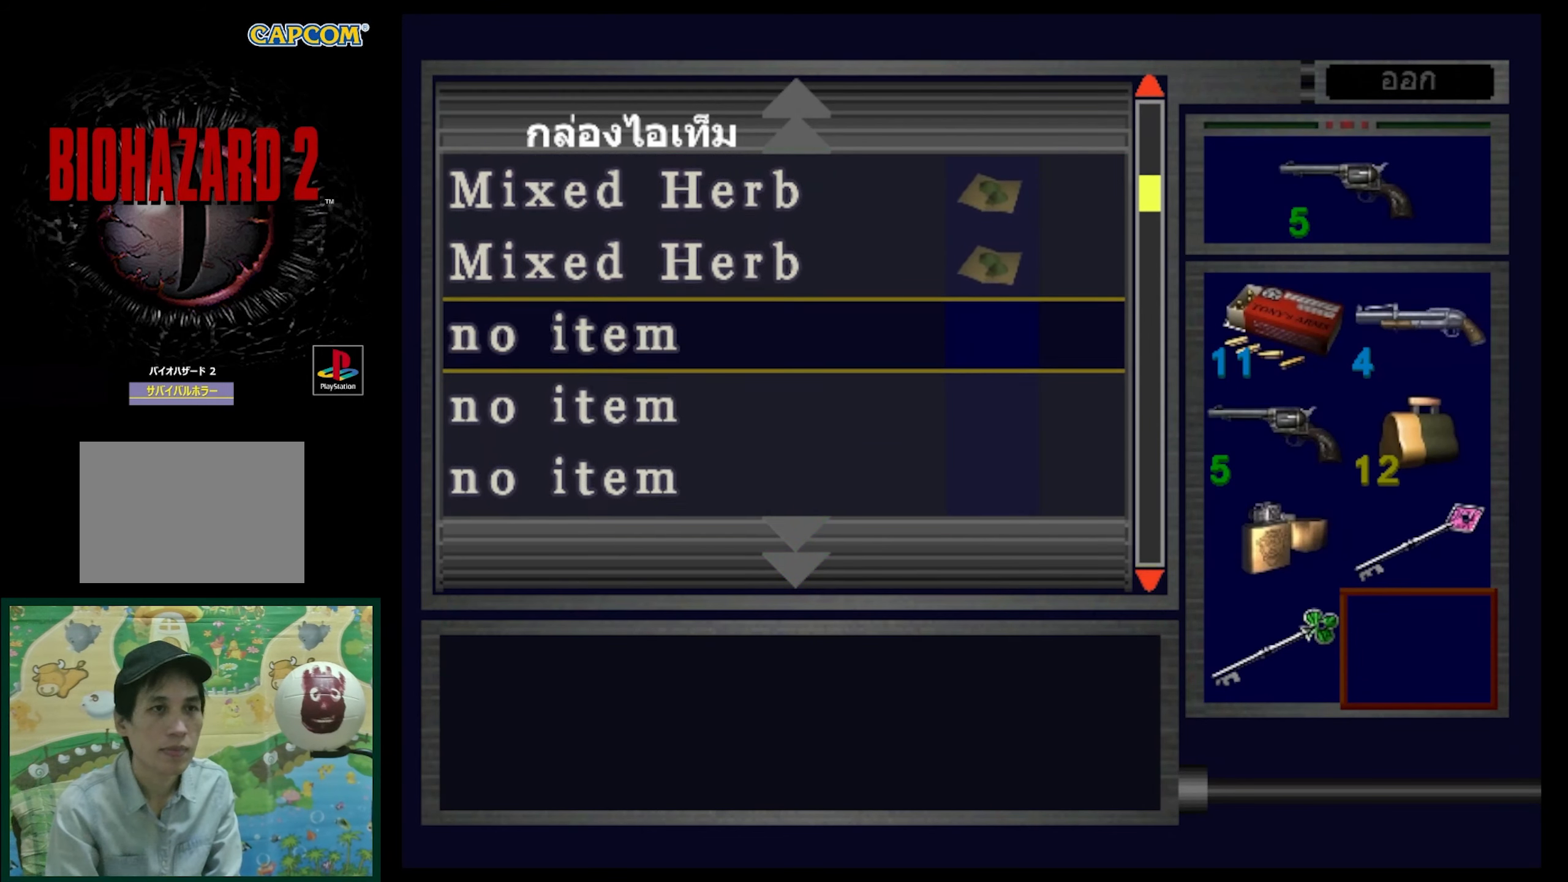
{"buttons": ["DPAD_UP"], "events": [[117, "DPAD_UP", "down"]]}
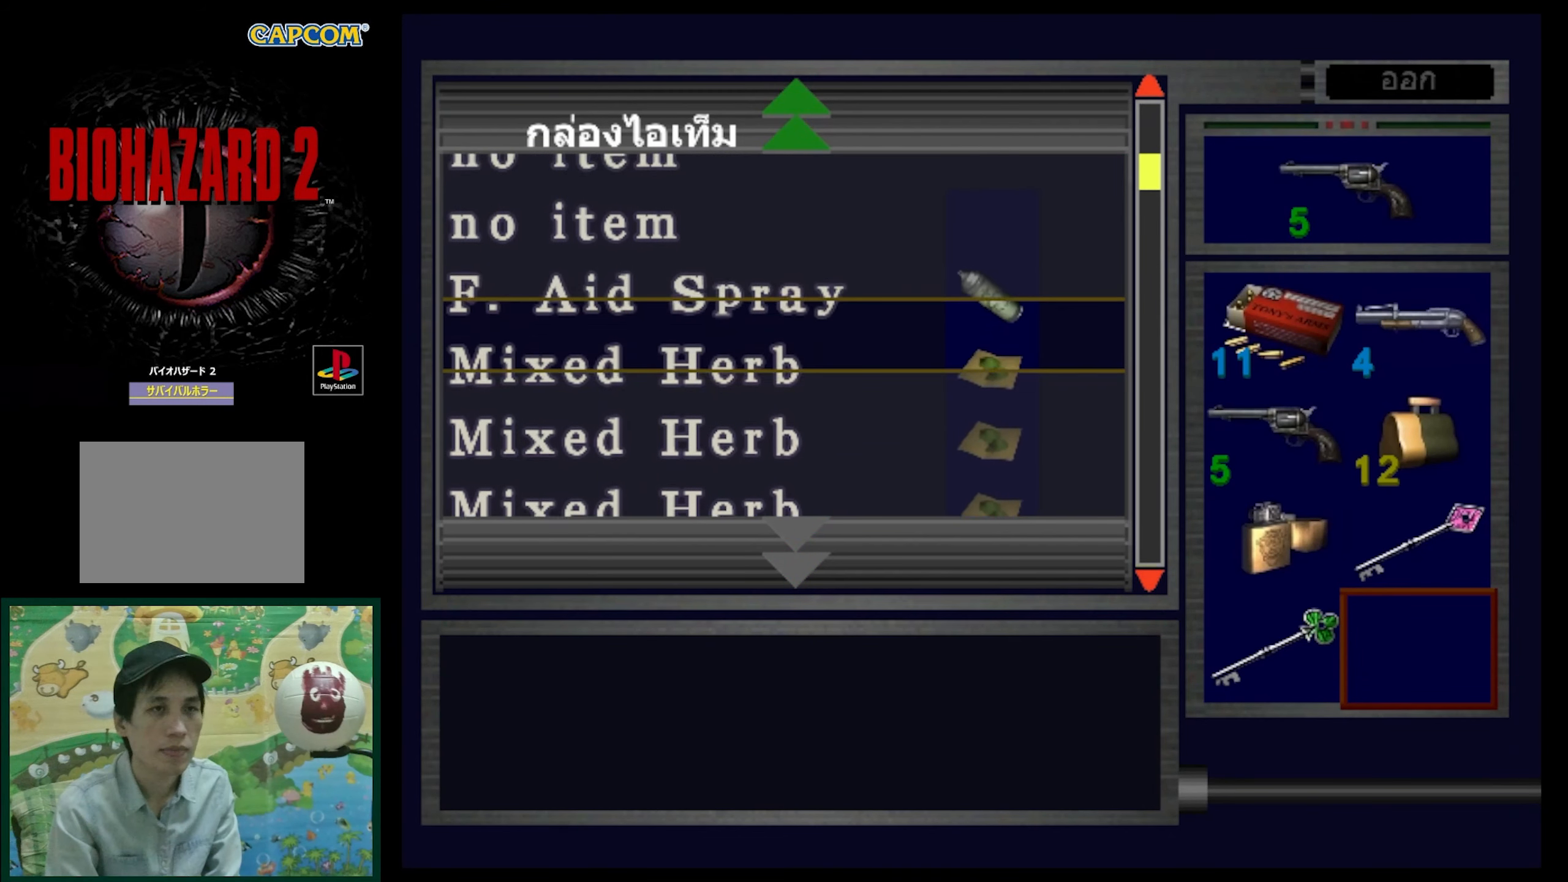
{"buttons": ["DPAD_UP"], "events": []}
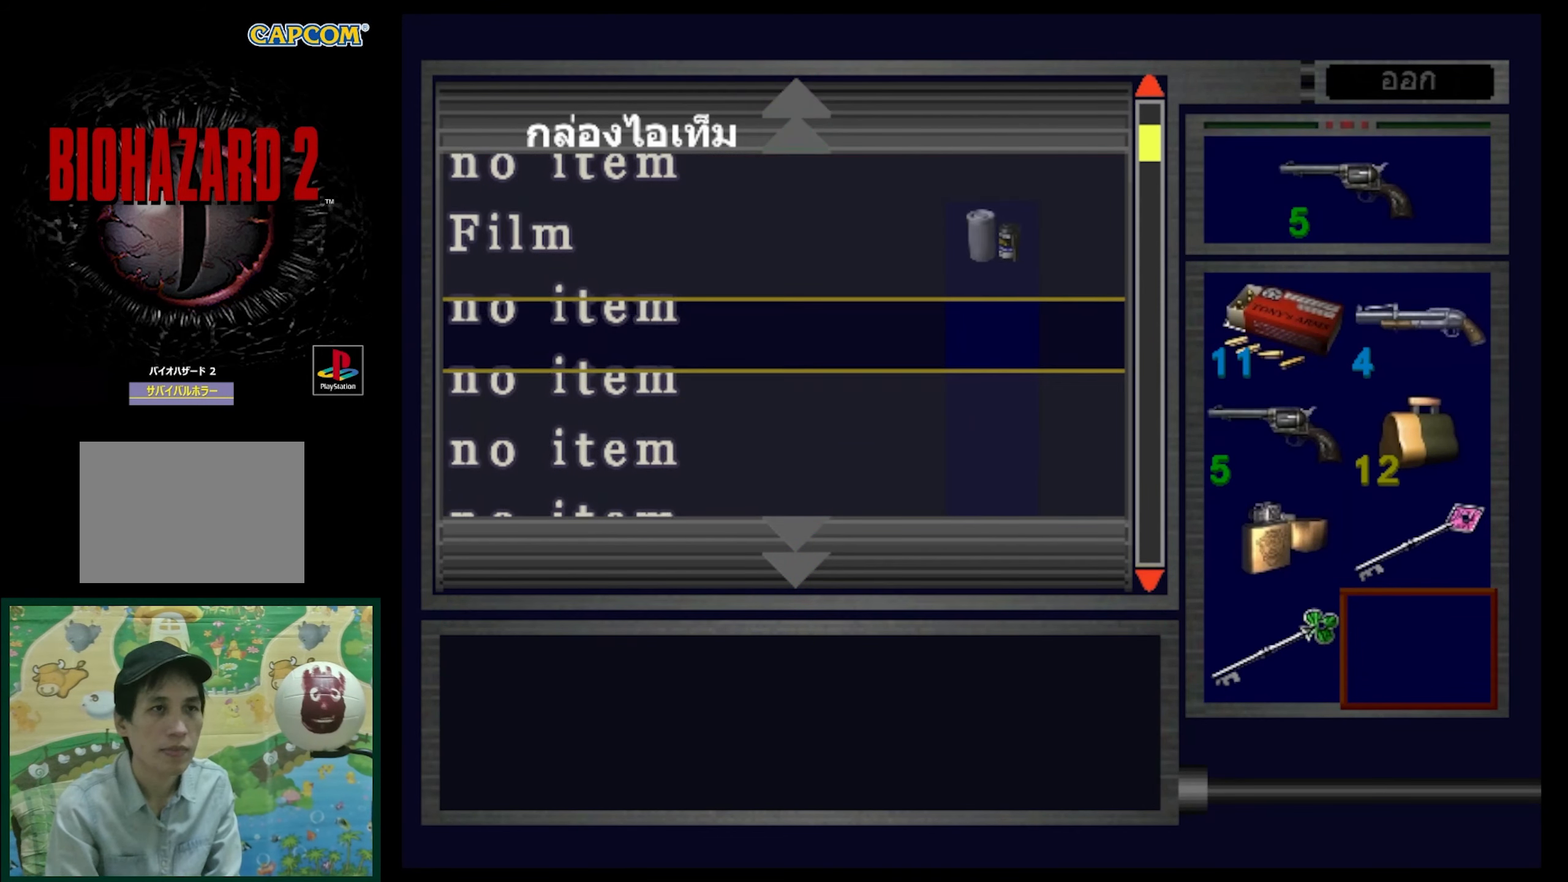
{"buttons": [], "events": [[33, "DPAD_UP", "up"], [450, "DPAD_UP", "down"], [500, "DPAD_UP", "up"]]}
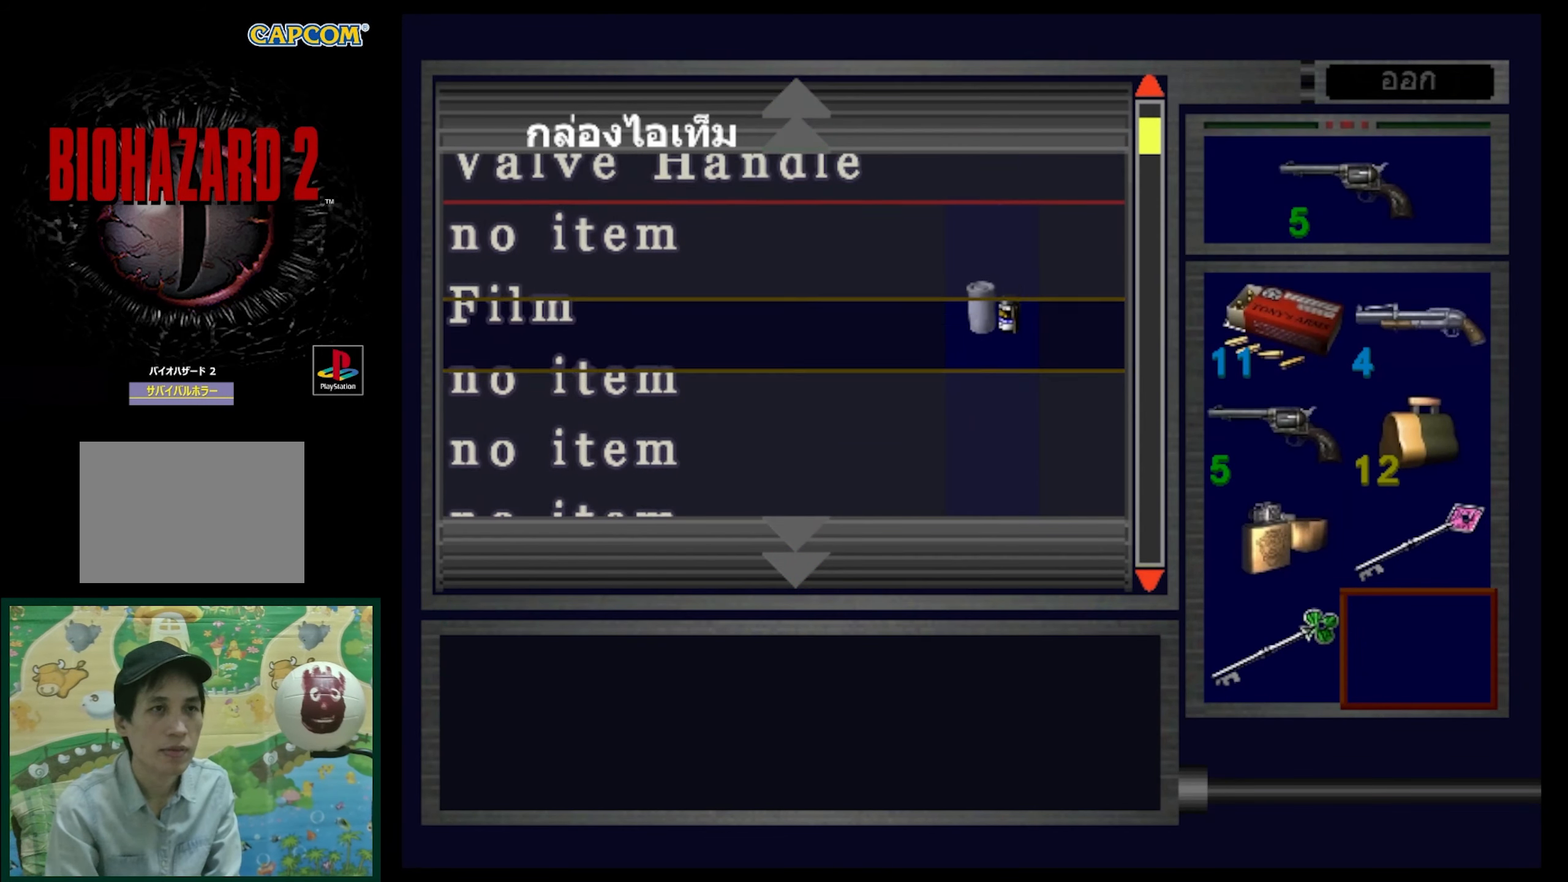
{"buttons": ["DPAD_UP"], "events": [[183, "CROSS", "down"], [267, "CROSS", "up"], [333, "CROSS", "down"], [450, "CROSS", "up"], [467, "DPAD_UP", "down"]]}
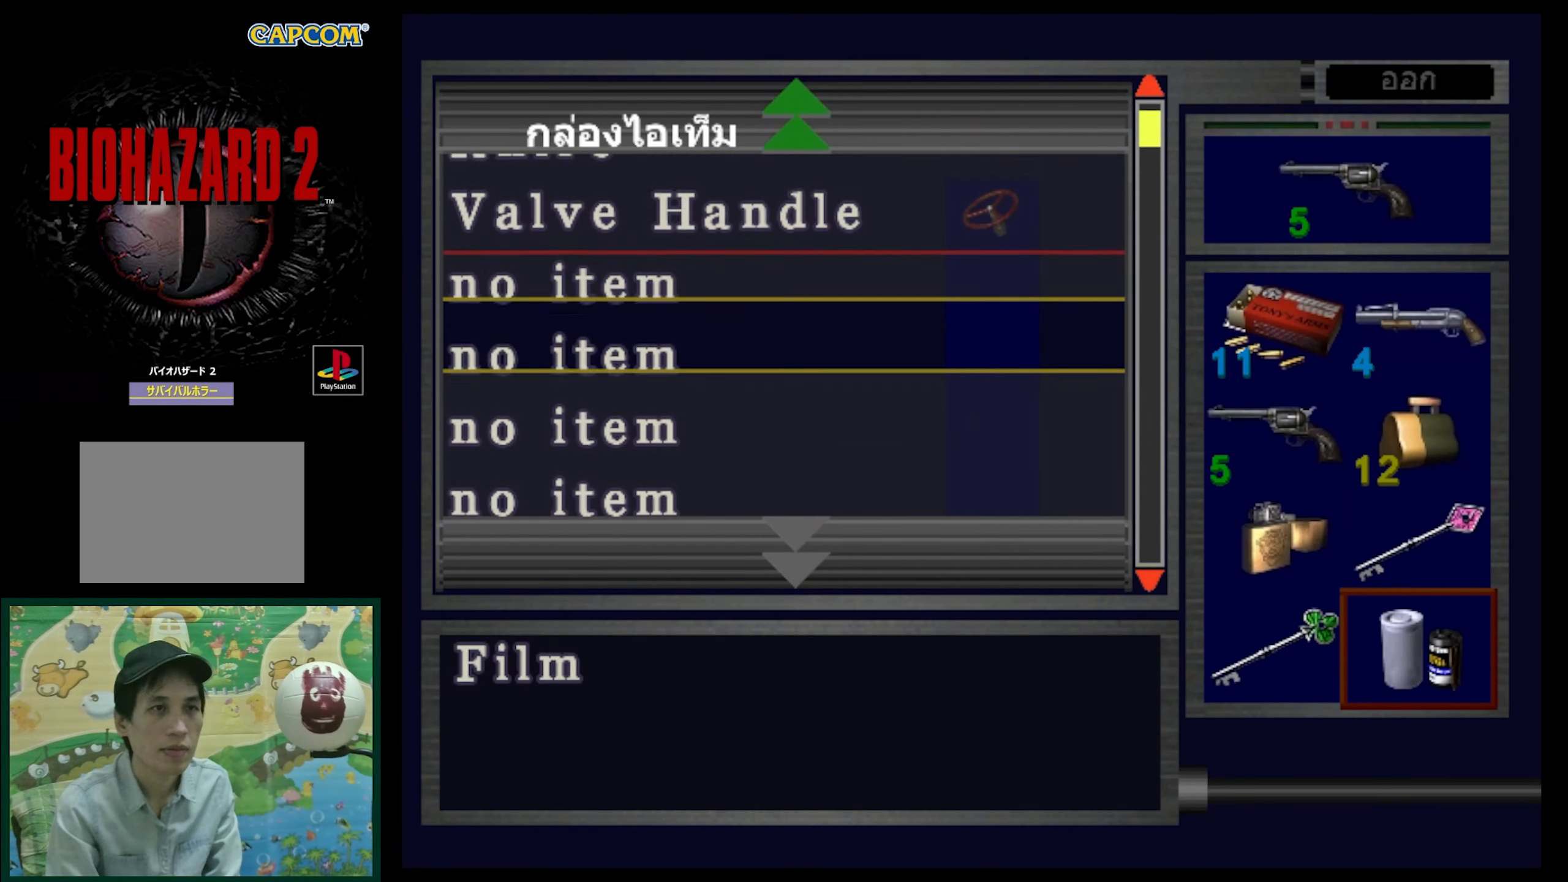
{"buttons": [], "events": [[50, "DPAD_UP", "up"], [217, "CROSS", "down"], [300, "CROSS", "up"]]}
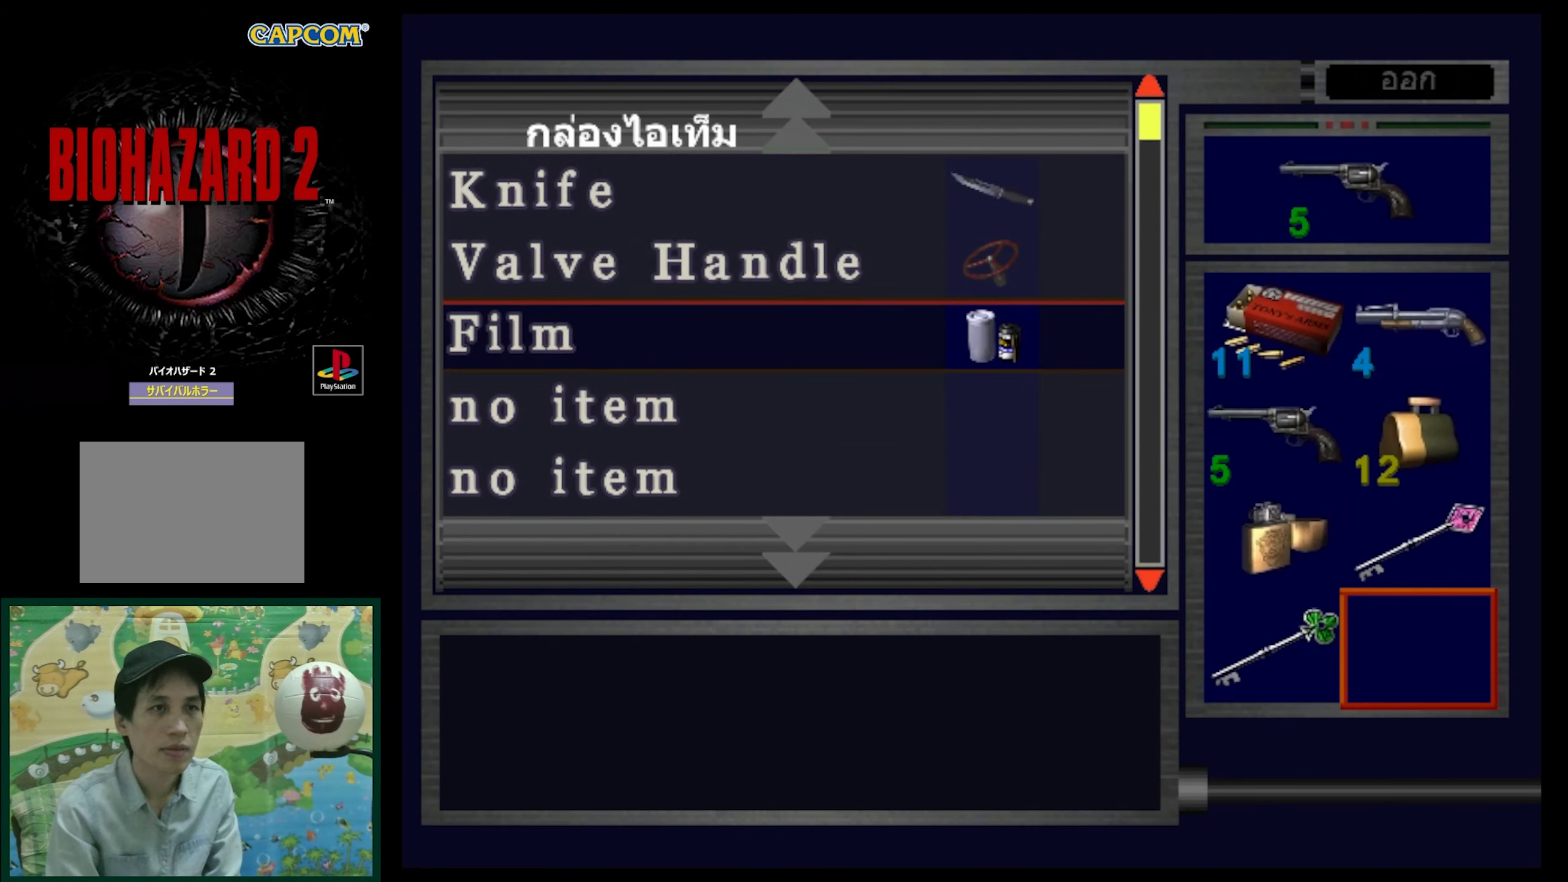
{"buttons": ["DPAD_UP"], "events": [[100, "CROSS", "down"], [167, "CROSS", "up"], [267, "DPAD_UP", "down"]]}
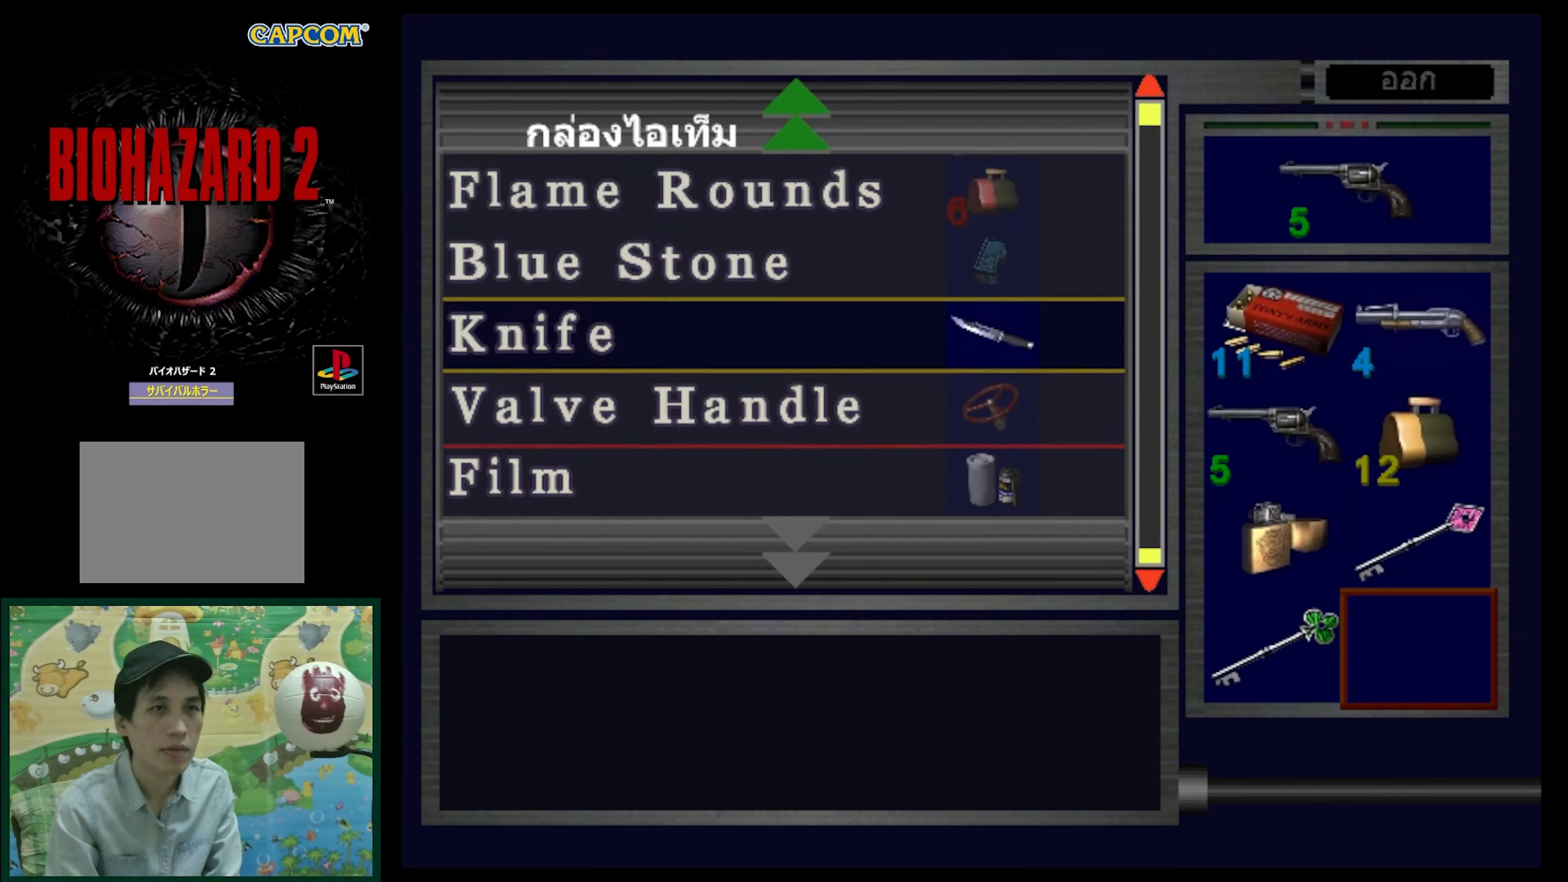
{"buttons": ["DPAD_UP"], "events": [[83, "DPAD_UP", "up"], [333, "DPAD_UP", "down"]]}